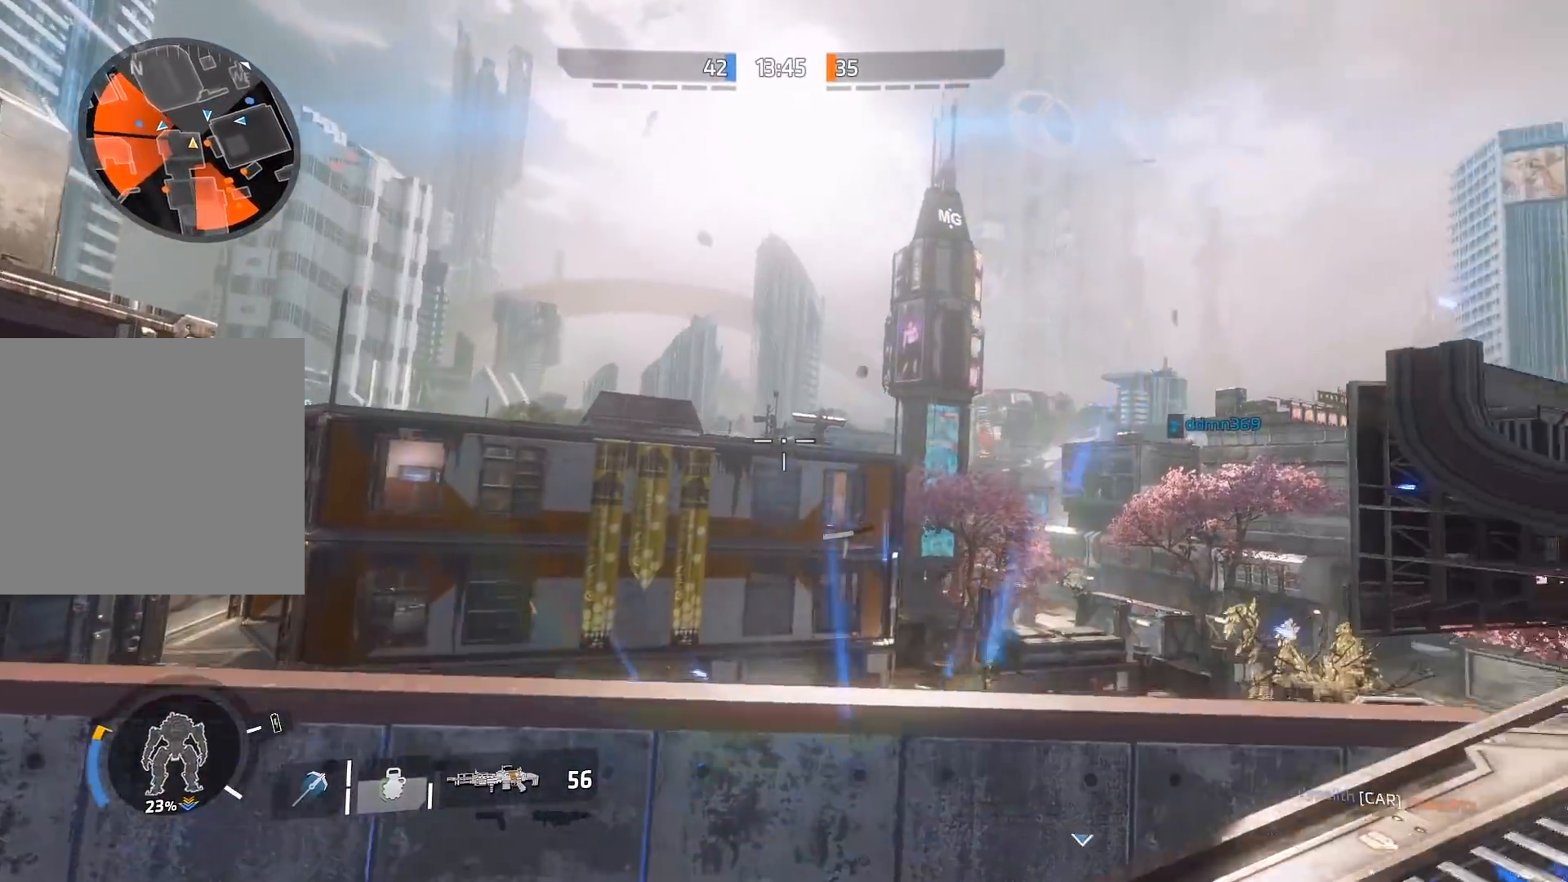
Gameplay with a controller (Xbox layout); each line is a JSON object with the inputs held at the frame after it. "events" lists button and stick changes between this image and that frame as [ms after this image, input, new state], when the widget could be followed in between.
{"buttons": [], "left_stick": "down-left", "right_stick": "center", "events": [[17, "left_stick", "down"], [67, "left_stick", "down-left"], [67, "right_stick", "down"], [250, "right_stick", "center"]]}
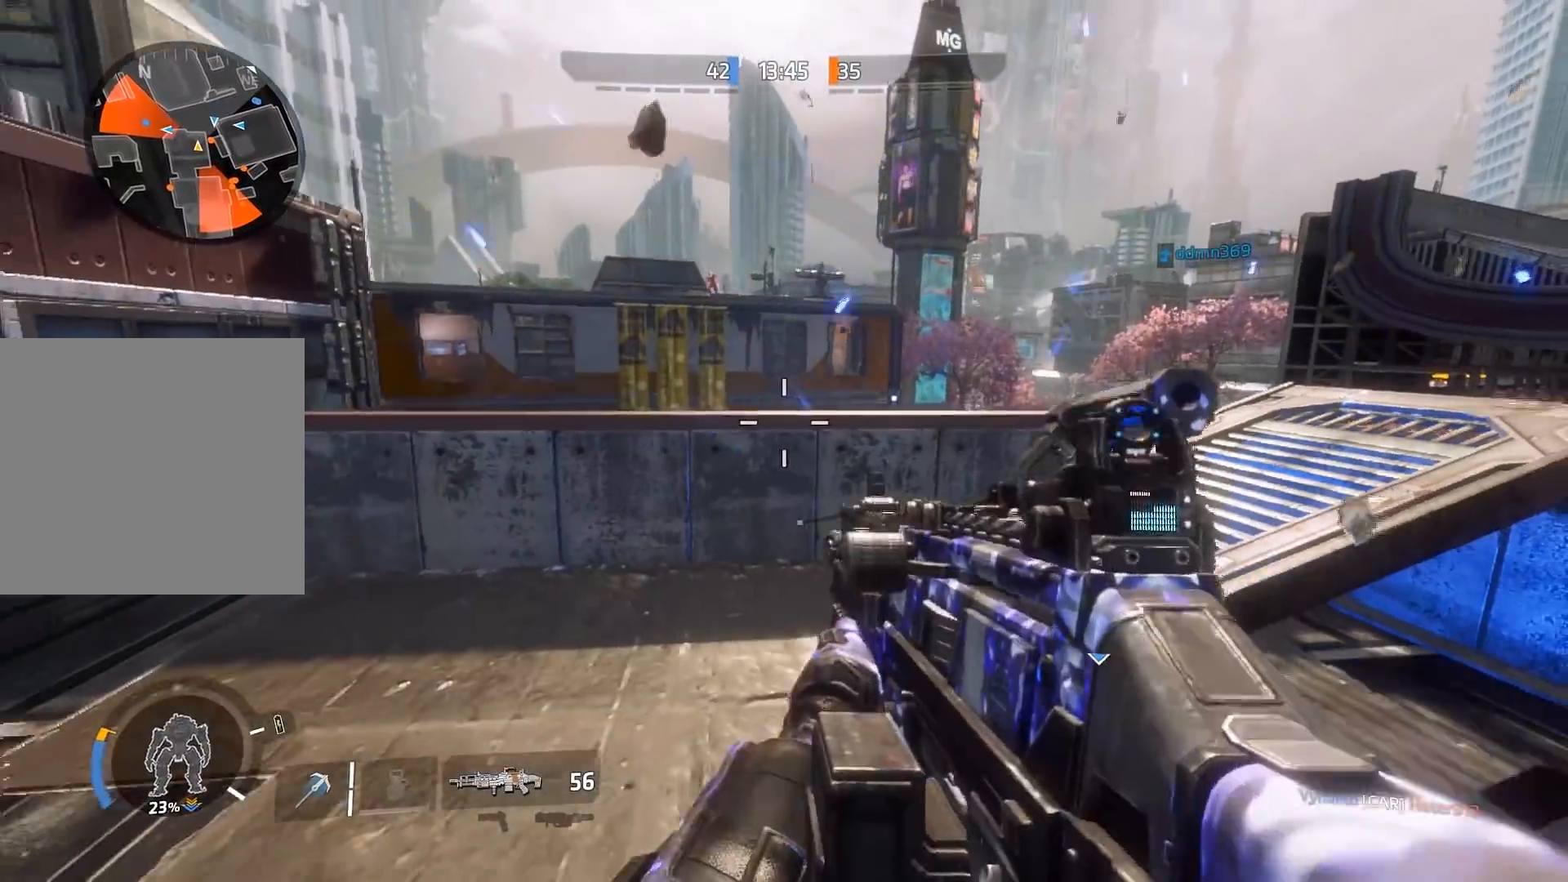
{"buttons": [], "left_stick": "down-left", "right_stick": "center", "events": []}
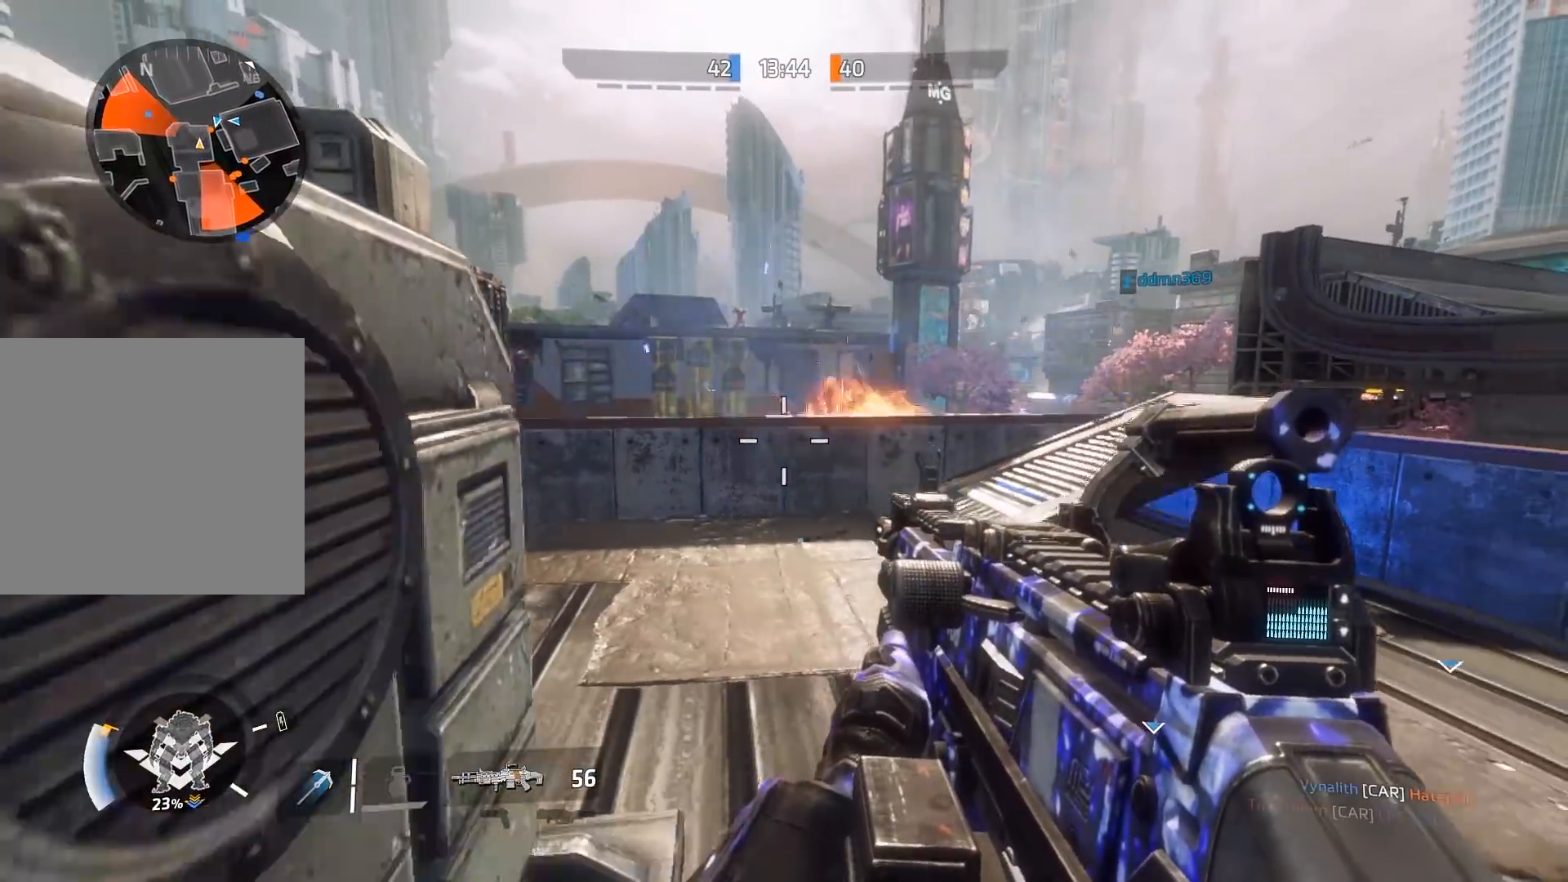
{"buttons": [], "left_stick": "down-left", "right_stick": "right", "events": [[100, "right_stick", "up"], [400, "right_stick", "right"]]}
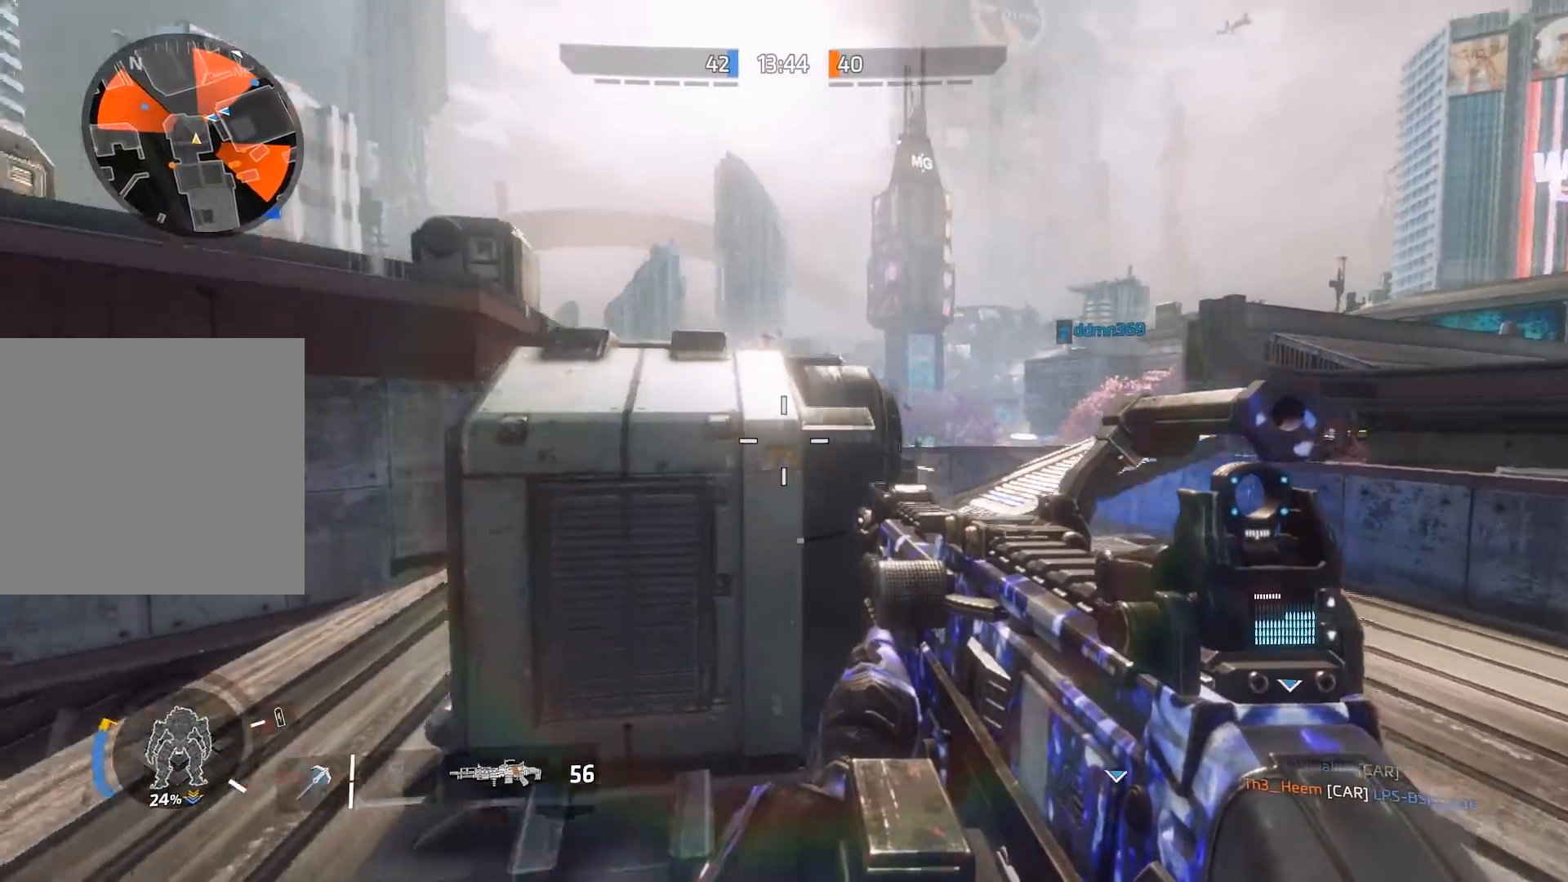
{"buttons": ["L2", "R2"], "left_stick": "down", "right_stick": "down-right", "events": [[133, "right_stick", "up"], [233, "R2", "down"], [233, "right_stick", "center"], [300, "L2", "down"], [367, "right_stick", "up-right"], [467, "left_stick", "down"], [467, "right_stick", "down-right"]]}
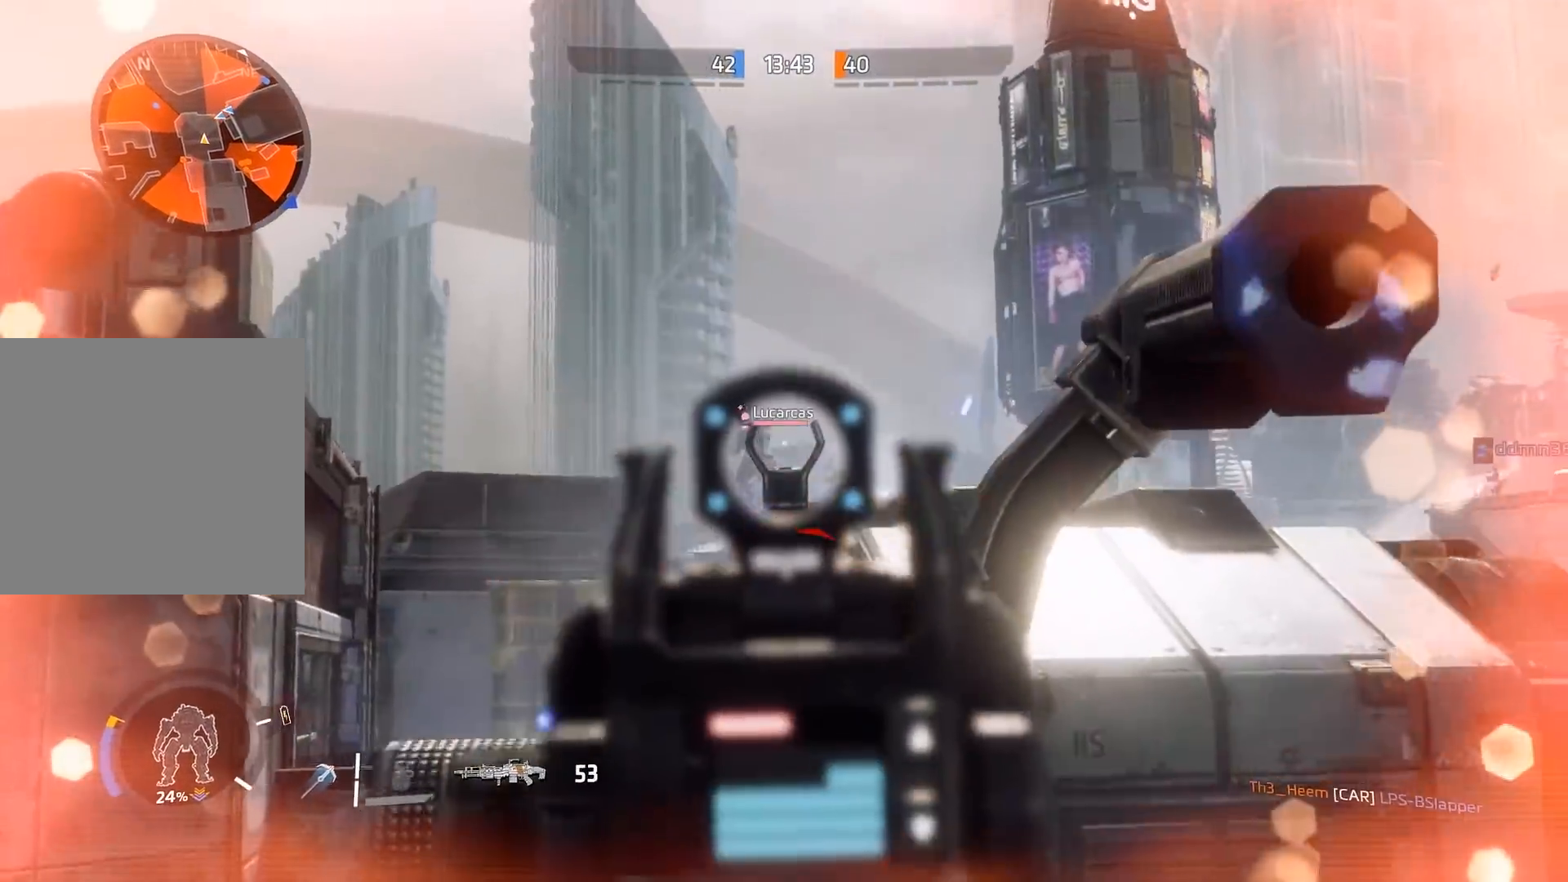
{"buttons": ["L2", "R2"], "left_stick": "down", "right_stick": "up-left", "events": [[33, "left_stick", "down-right"], [67, "right_stick", "down-left"], [133, "right_stick", "left"], [317, "right_stick", "up-right"], [417, "right_stick", "up-left"], [467, "left_stick", "down"]]}
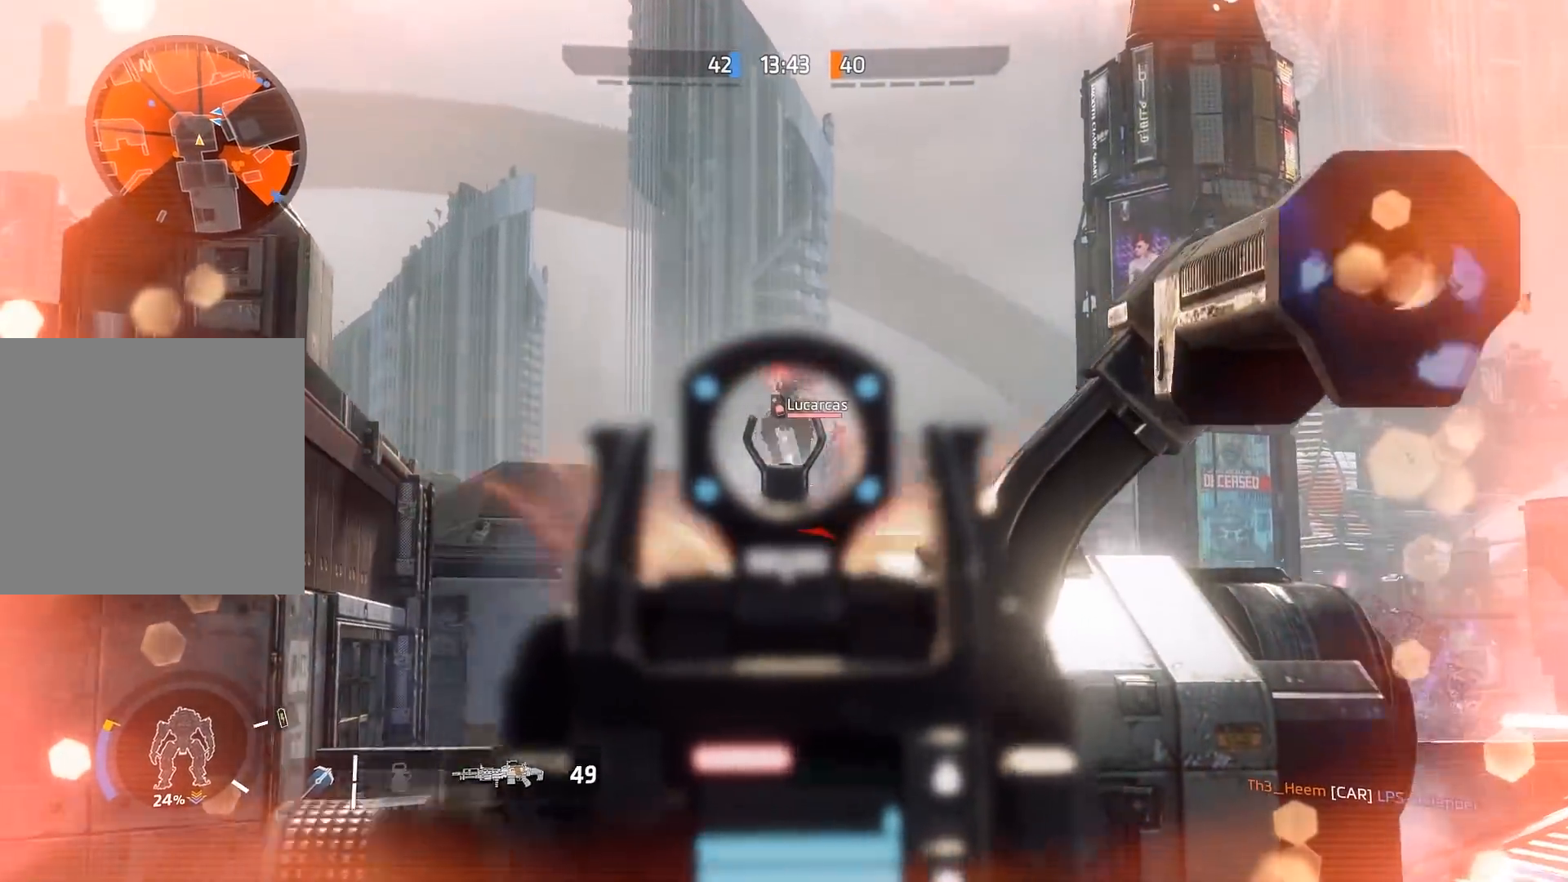
{"buttons": ["L2", "R2"], "left_stick": "down-right", "right_stick": "up", "events": [[17, "left_stick", "down-left"], [50, "right_stick", "down"], [150, "left_stick", "down-right"], [283, "right_stick", "up-left"], [450, "right_stick", "up"]]}
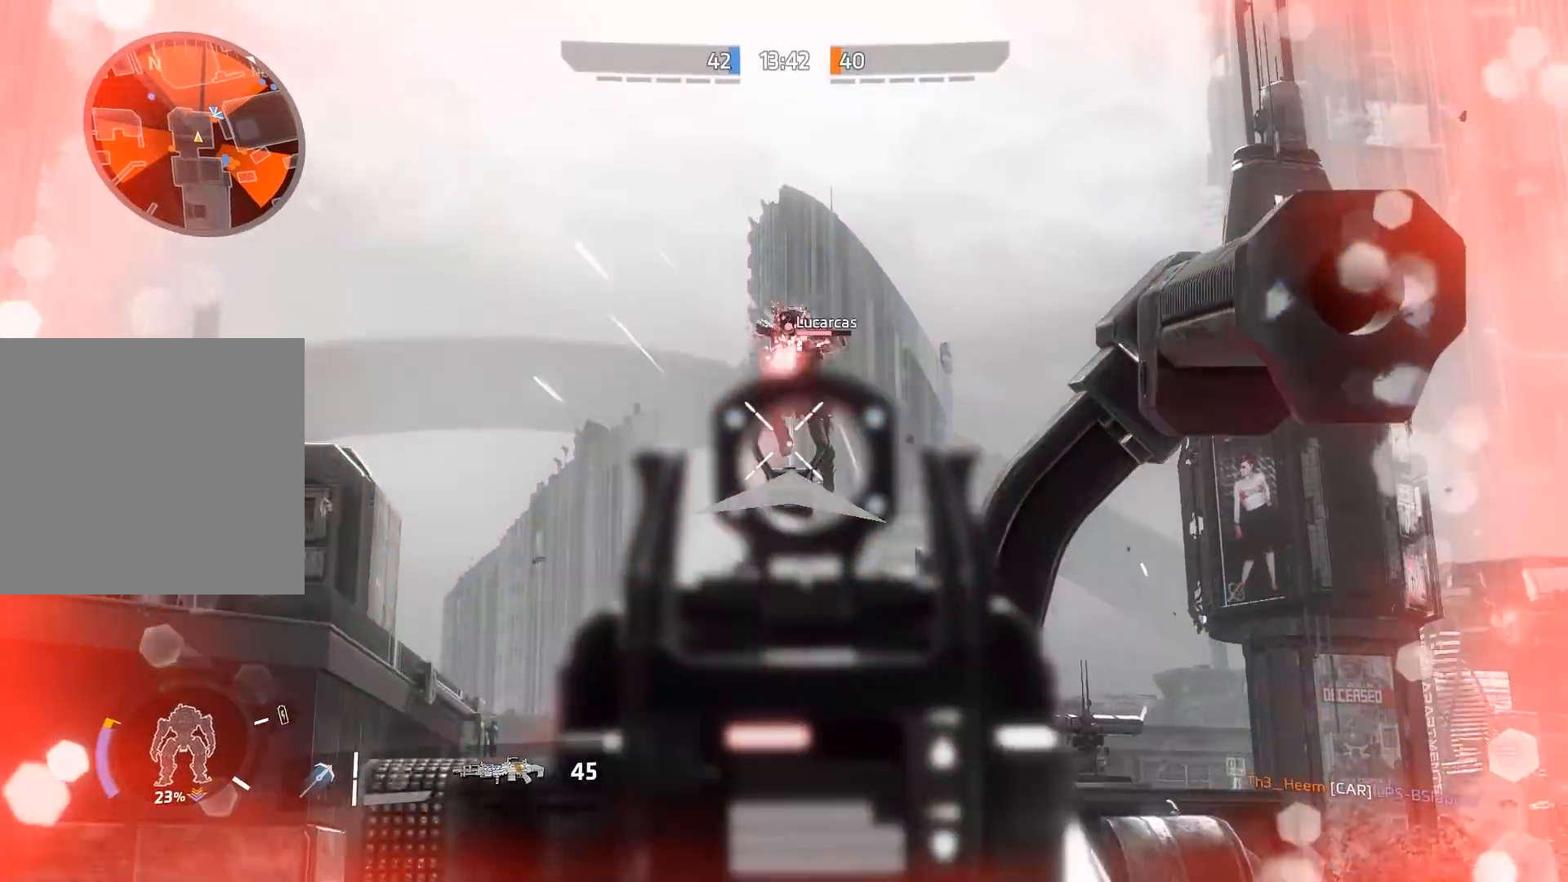
{"buttons": [], "left_stick": "left", "right_stick": "down", "events": [[117, "left_stick", "down"], [183, "right_stick", "left"], [250, "right_stick", "down"], [383, "R2", "up"], [417, "L2", "up"], [450, "left_stick", "left"]]}
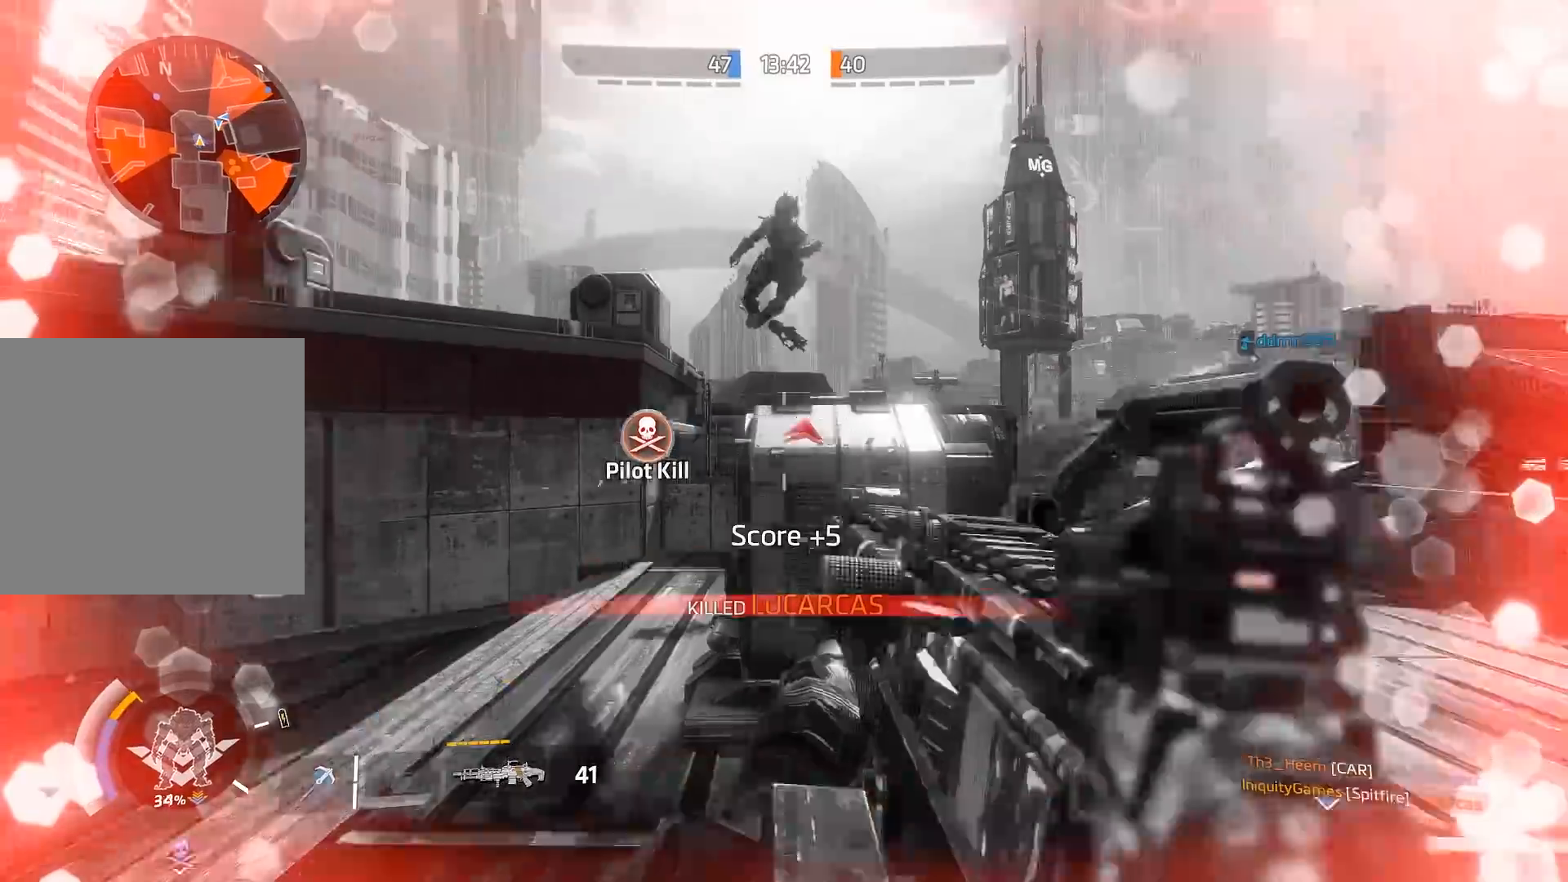
{"buttons": [], "left_stick": "up-right", "right_stick": "right", "events": [[50, "left_stick", "up"], [83, "right_stick", "right"], [150, "right_stick", "center"], [250, "right_stick", "up-right"], [317, "left_stick", "up-left"], [350, "right_stick", "right"], [500, "left_stick", "up-right"]]}
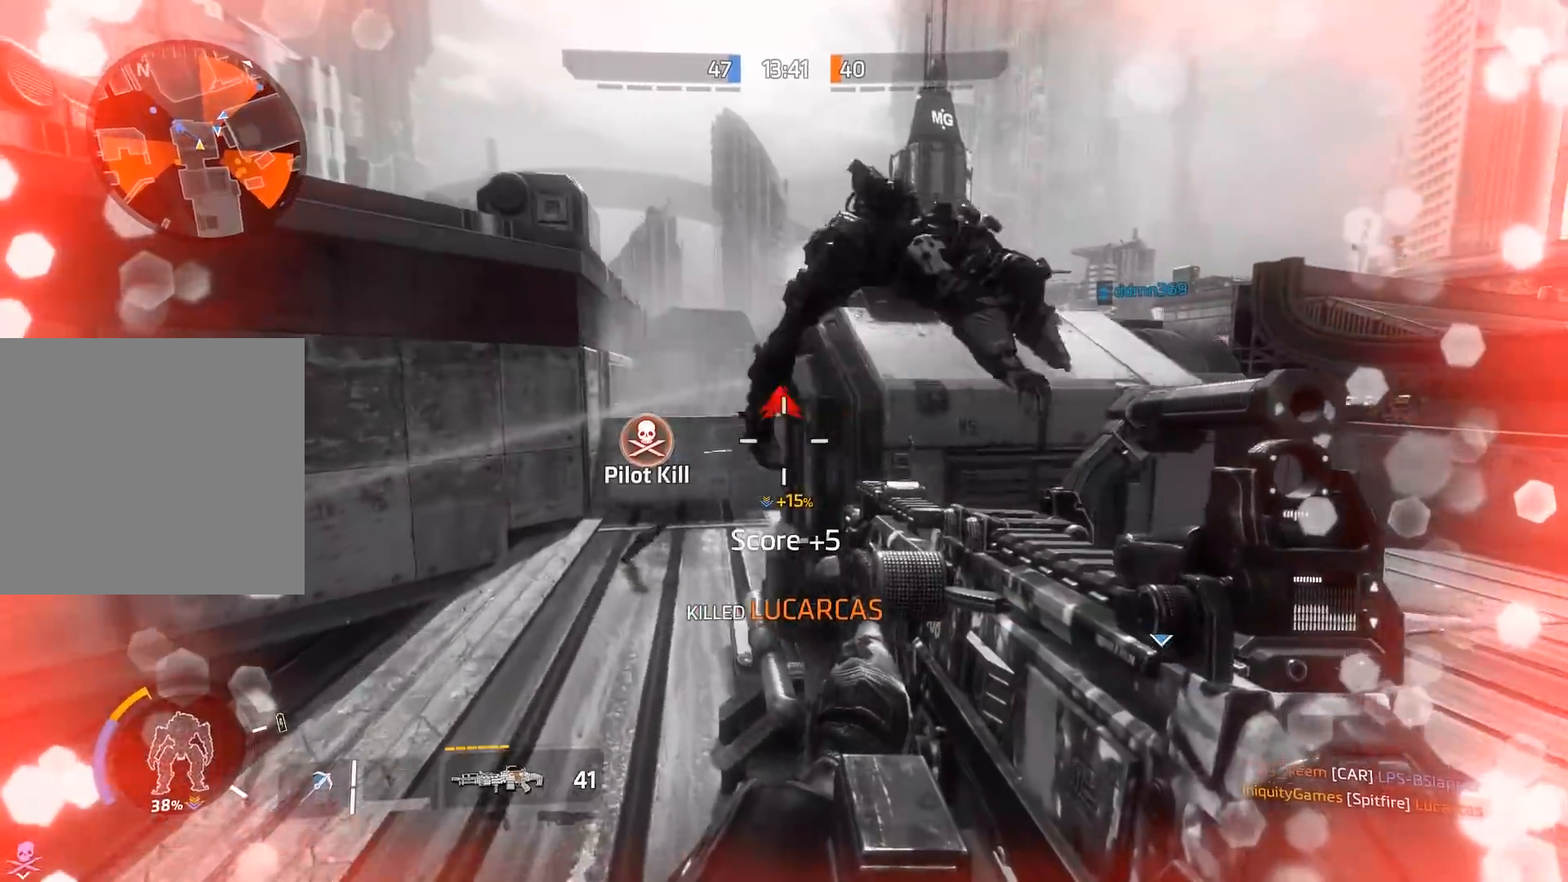
{"buttons": [], "left_stick": "right", "right_stick": "up", "events": [[33, "left_stick", "right"], [267, "right_stick", "up"]]}
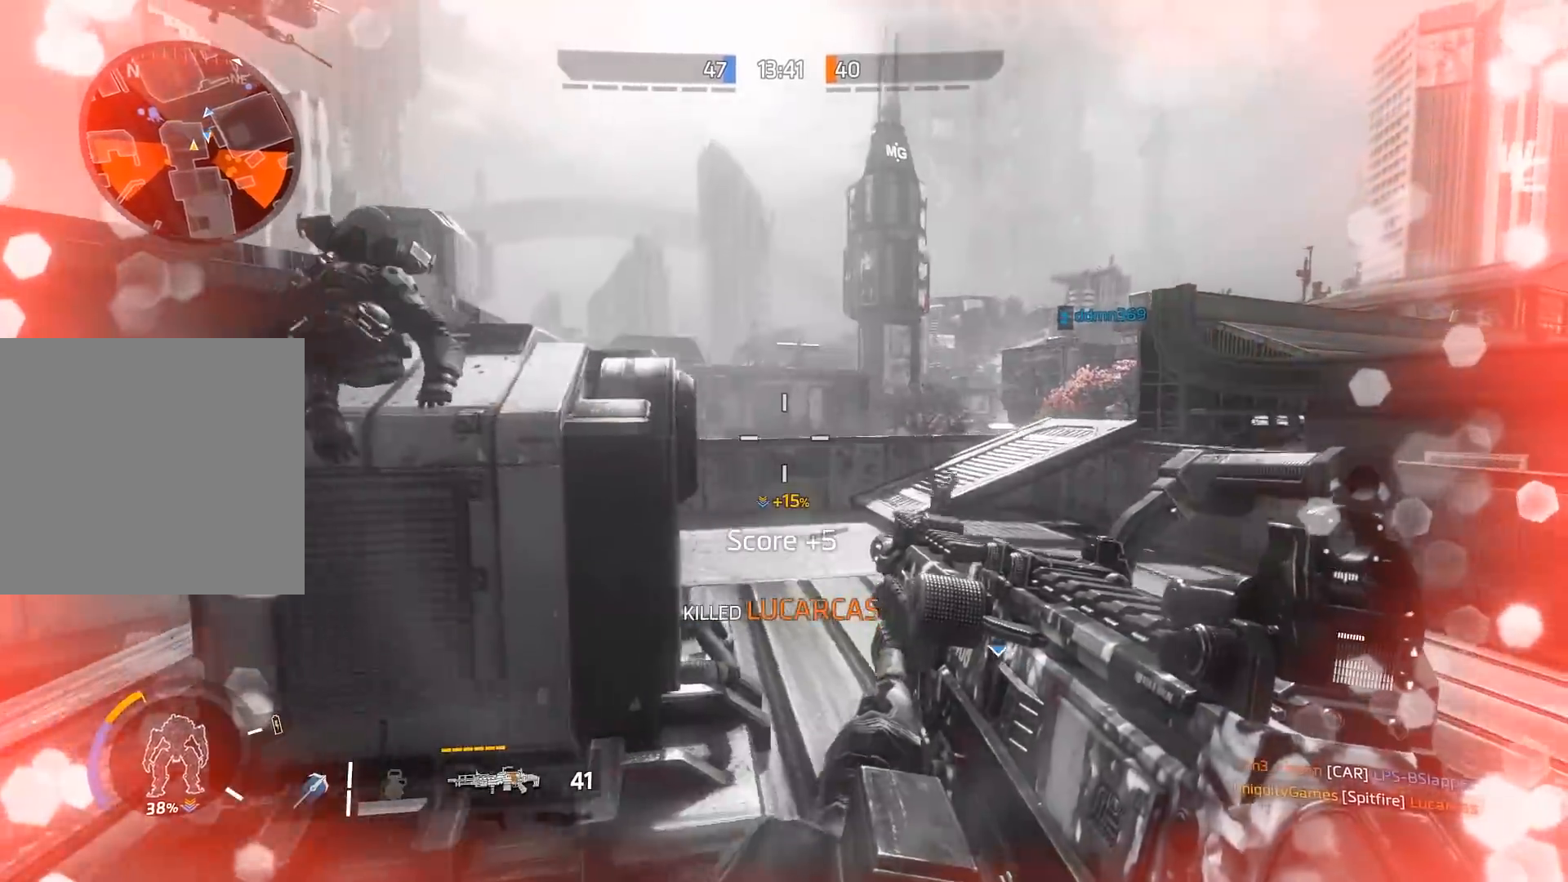
{"buttons": ["L2", "R2"], "left_stick": "down-left", "right_stick": "up-left", "events": [[33, "R2", "down"], [133, "L2", "down"], [200, "left_stick", "down-left"], [233, "right_stick", "right"], [433, "right_stick", "up-left"]]}
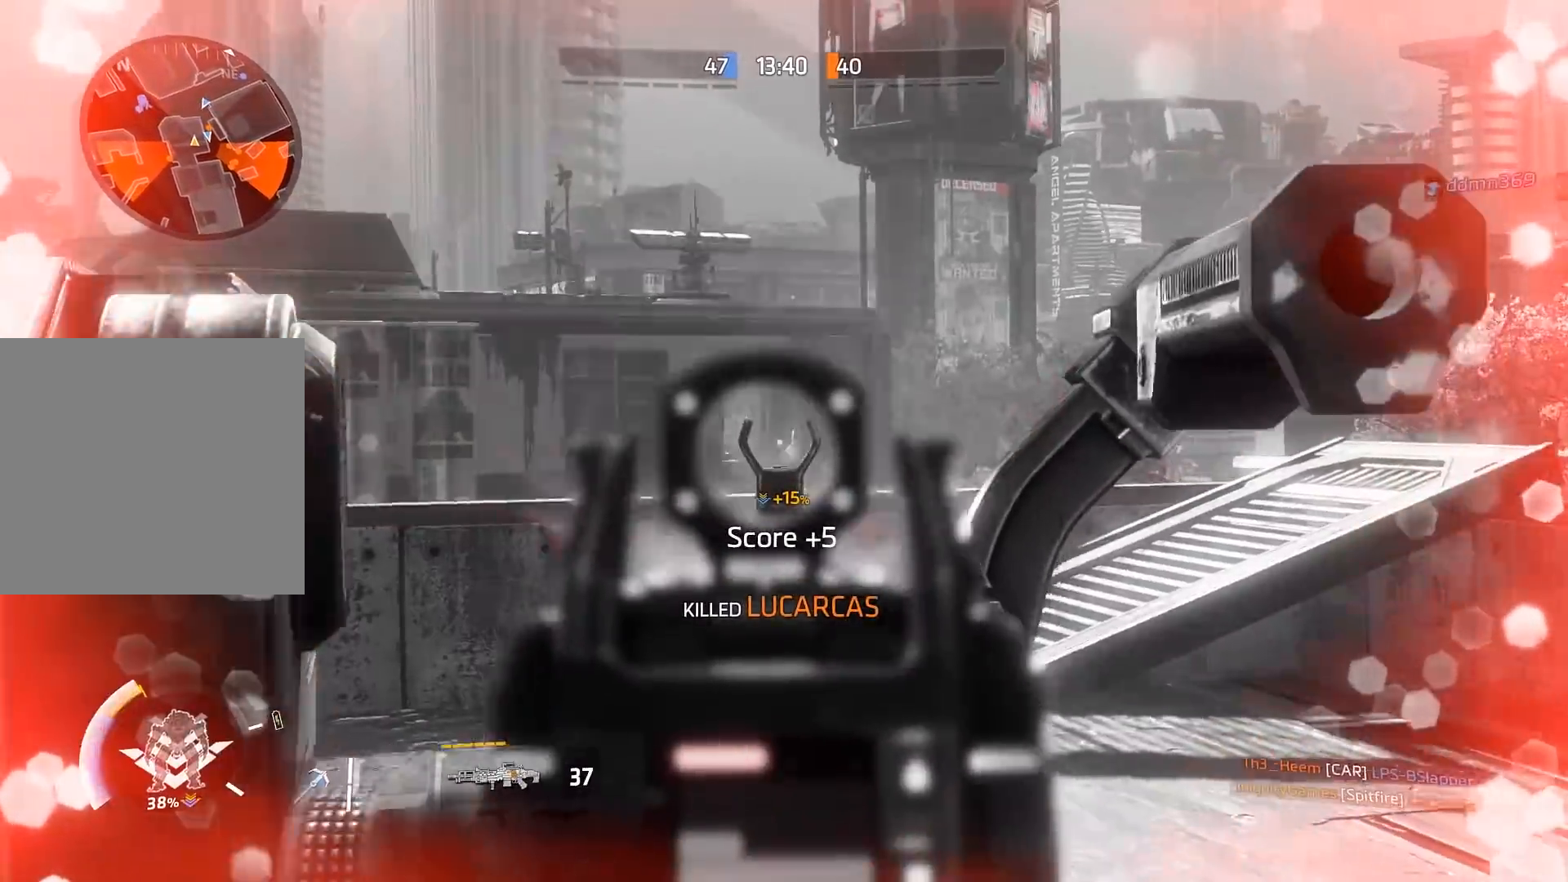
{"buttons": ["L2", "R2"], "left_stick": "right", "right_stick": "left", "events": [[100, "left_stick", "down"], [133, "right_stick", "down"], [233, "left_stick", "down-left"], [300, "right_stick", "left"], [433, "left_stick", "down-right"], [500, "left_stick", "right"]]}
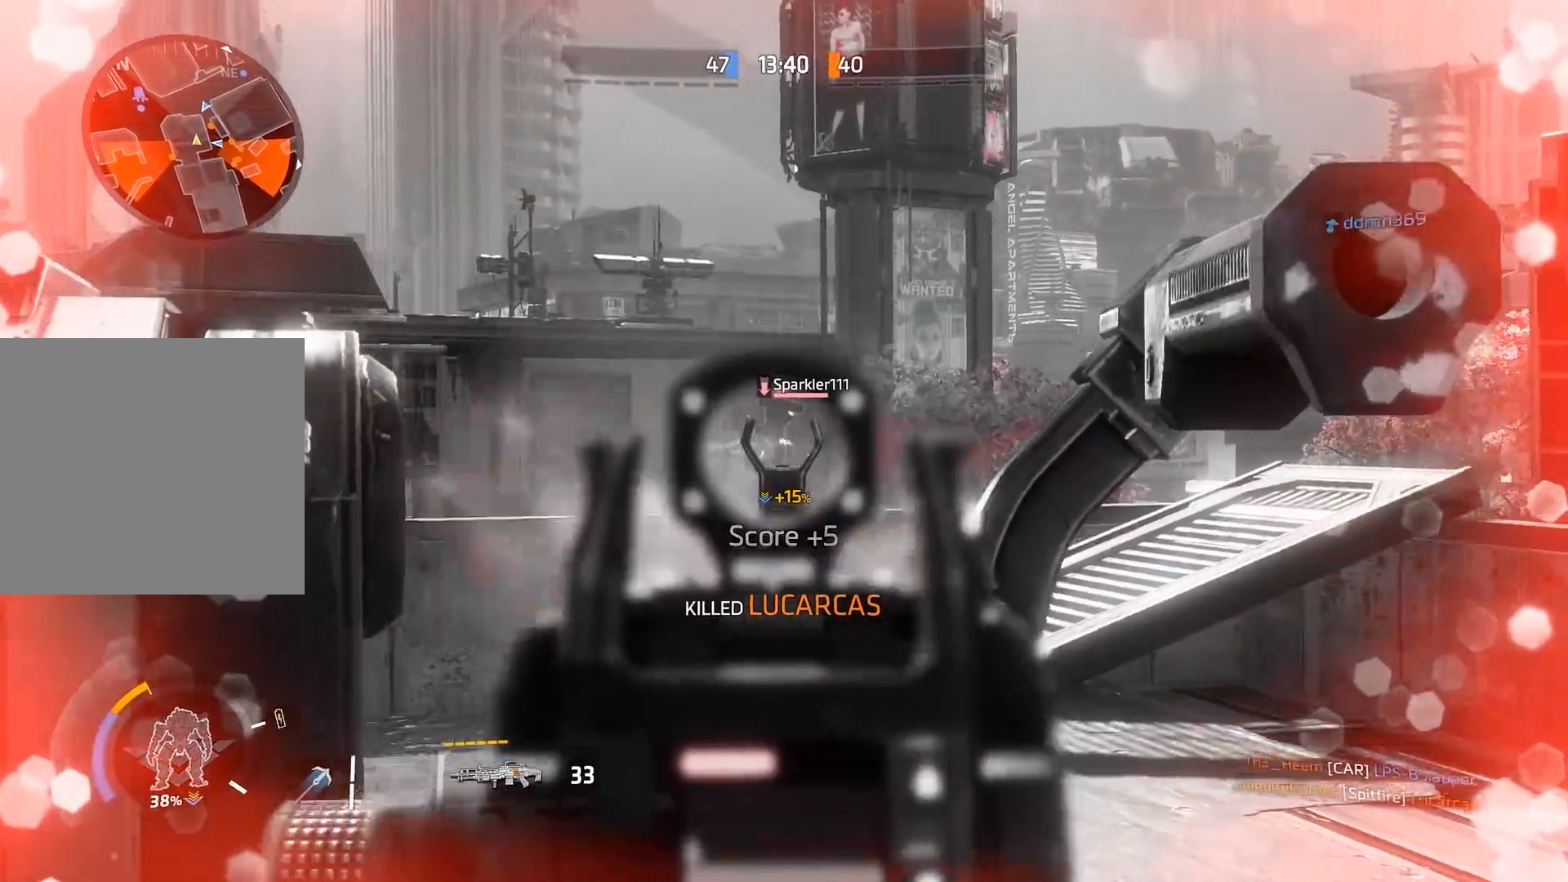
{"buttons": ["L2", "R2"], "left_stick": "up-right", "right_stick": "right", "events": [[83, "right_stick", "up"], [117, "left_stick", "down-right"], [217, "right_stick", "down"], [450, "left_stick", "up-right"], [450, "right_stick", "right"]]}
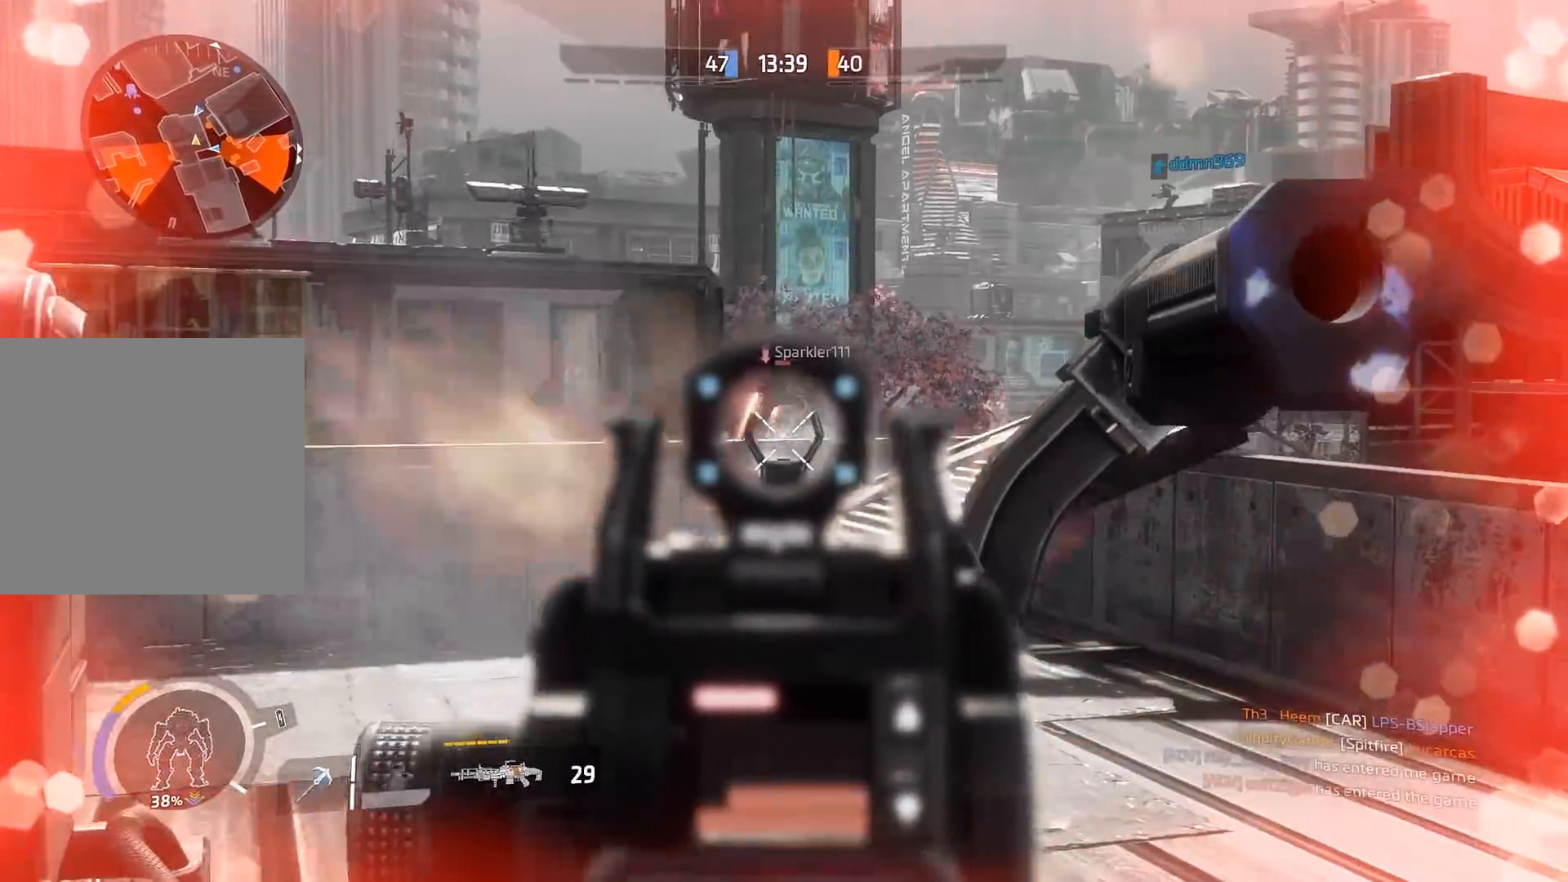
{"buttons": ["L2", "R2"], "left_stick": "down", "right_stick": "down-right", "events": [[17, "right_stick", "up-right"], [183, "left_stick", "up"], [200, "right_stick", "up"], [400, "left_stick", "center"], [450, "right_stick", "down-right"], [483, "left_stick", "down"]]}
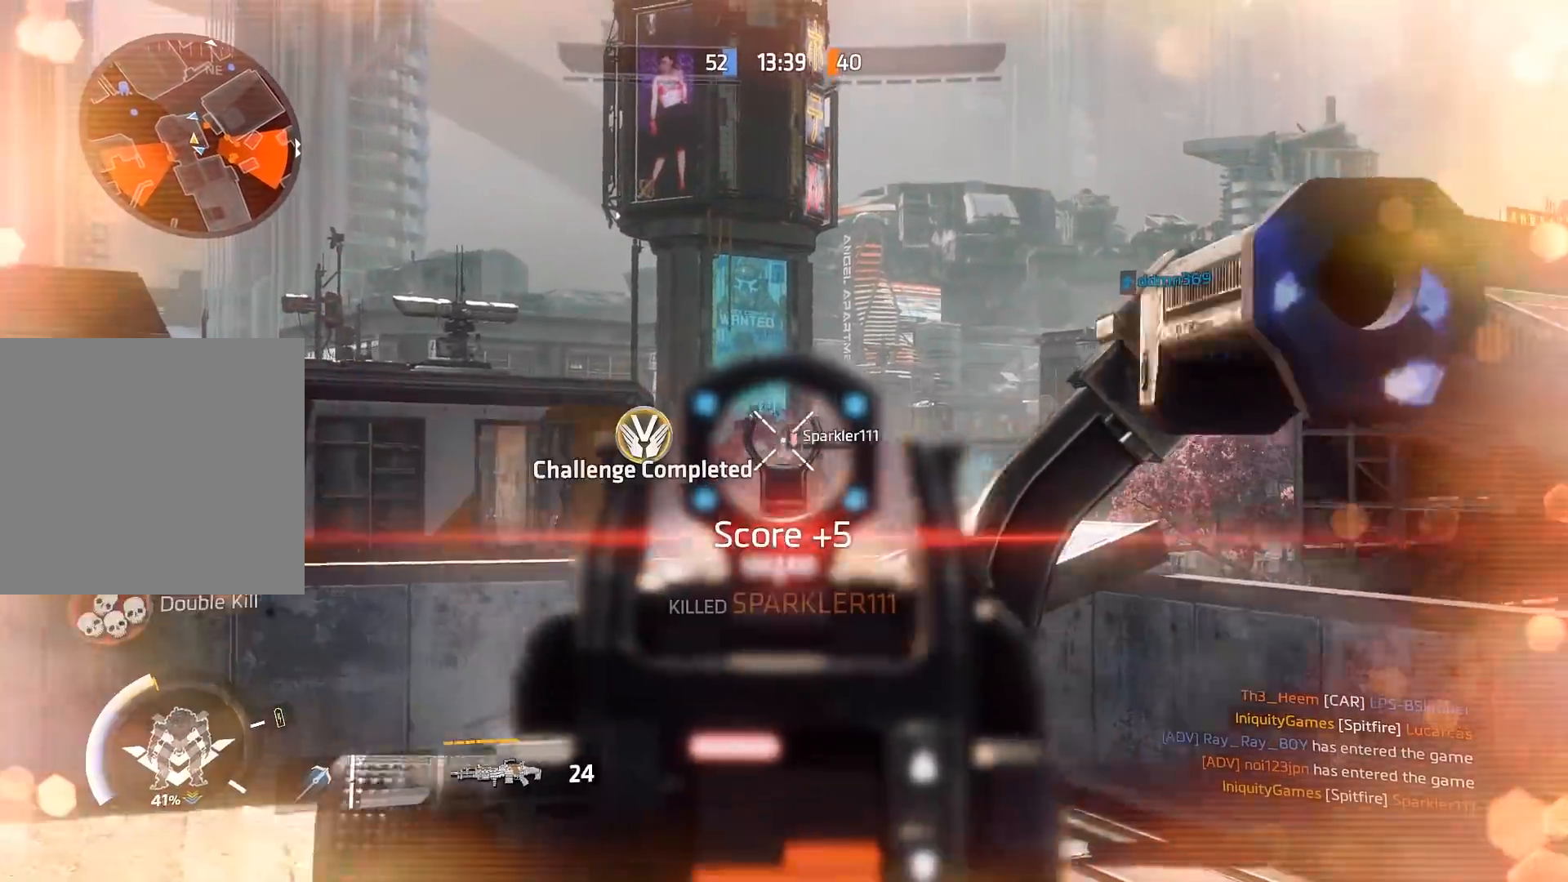
{"buttons": ["R3"], "left_stick": "up-left", "right_stick": "left", "events": [[150, "right_stick", "down-left"], [200, "R2", "up"], [200, "left_stick", "down-left"], [217, "L2", "up"], [383, "left_stick", "up-left"], [383, "right_stick", "left"], [417, "R3", "down"]]}
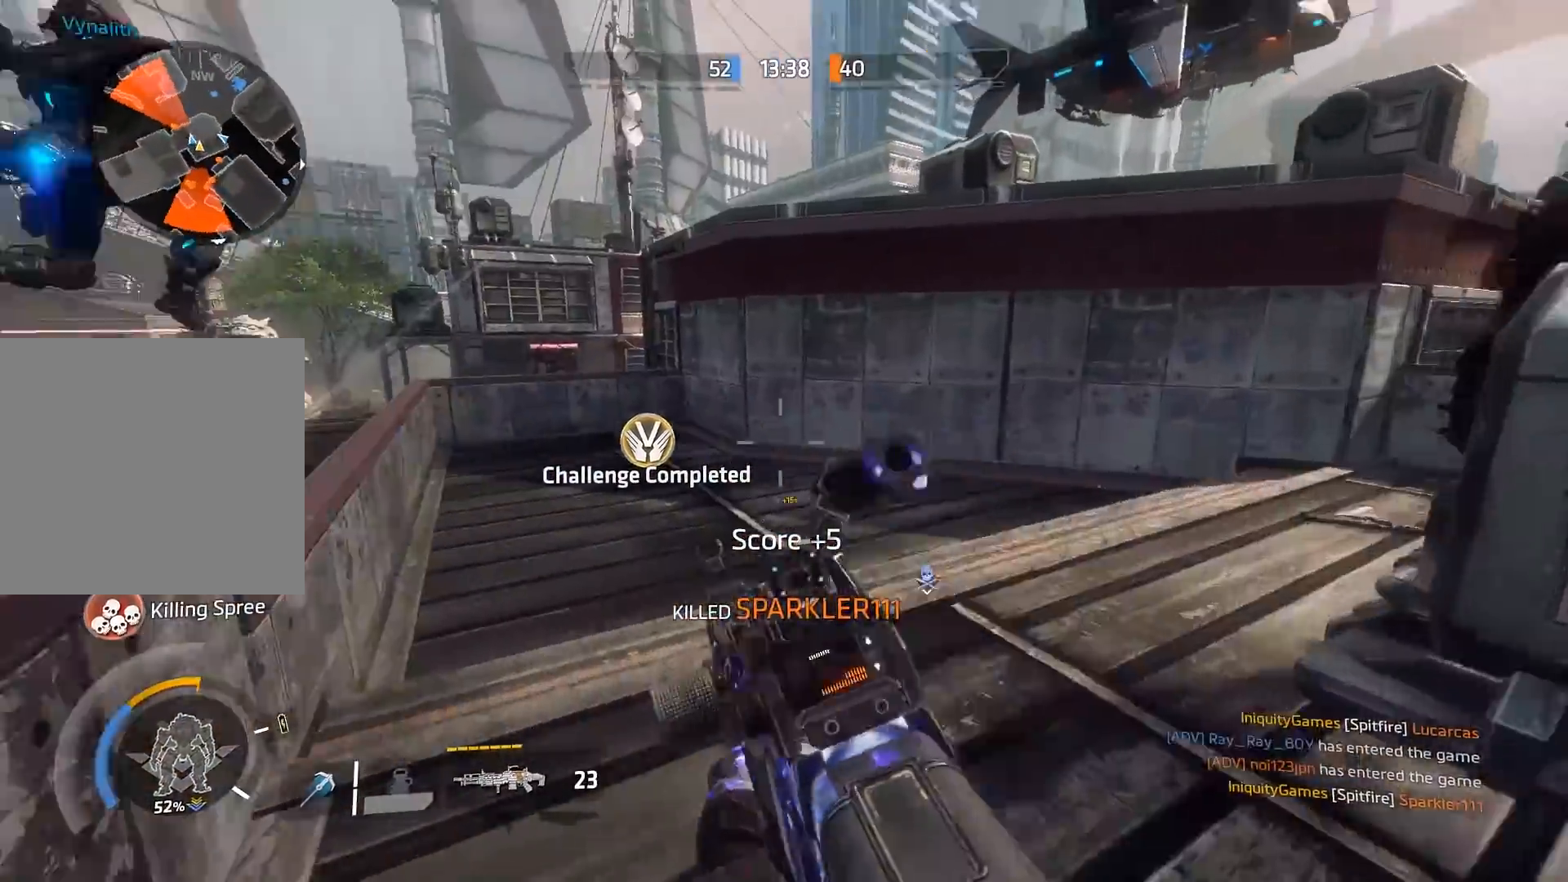
{"buttons": [], "left_stick": "up", "right_stick": "up-right", "events": [[50, "R3", "up"], [200, "left_stick", "up"], [200, "right_stick", "center"], [367, "right_stick", "up-right"]]}
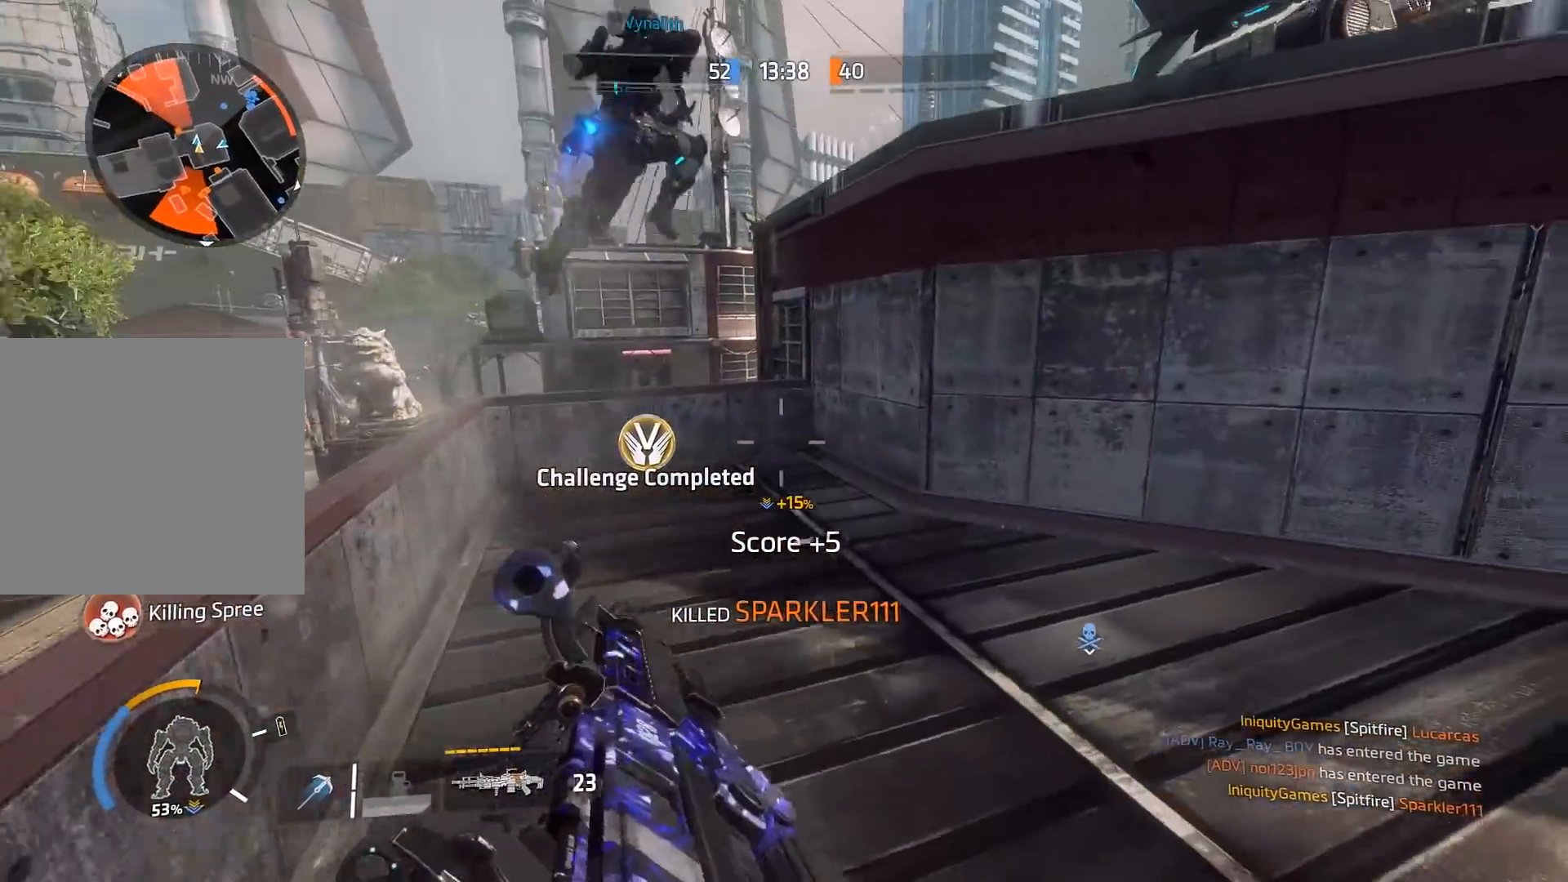
{"buttons": ["A"], "left_stick": "up", "right_stick": "center", "events": [[67, "A", "down"], [67, "right_stick", "center"], [200, "A", "up"], [200, "right_stick", "right"], [267, "right_stick", "down-right"], [367, "right_stick", "center"], [433, "A", "down"]]}
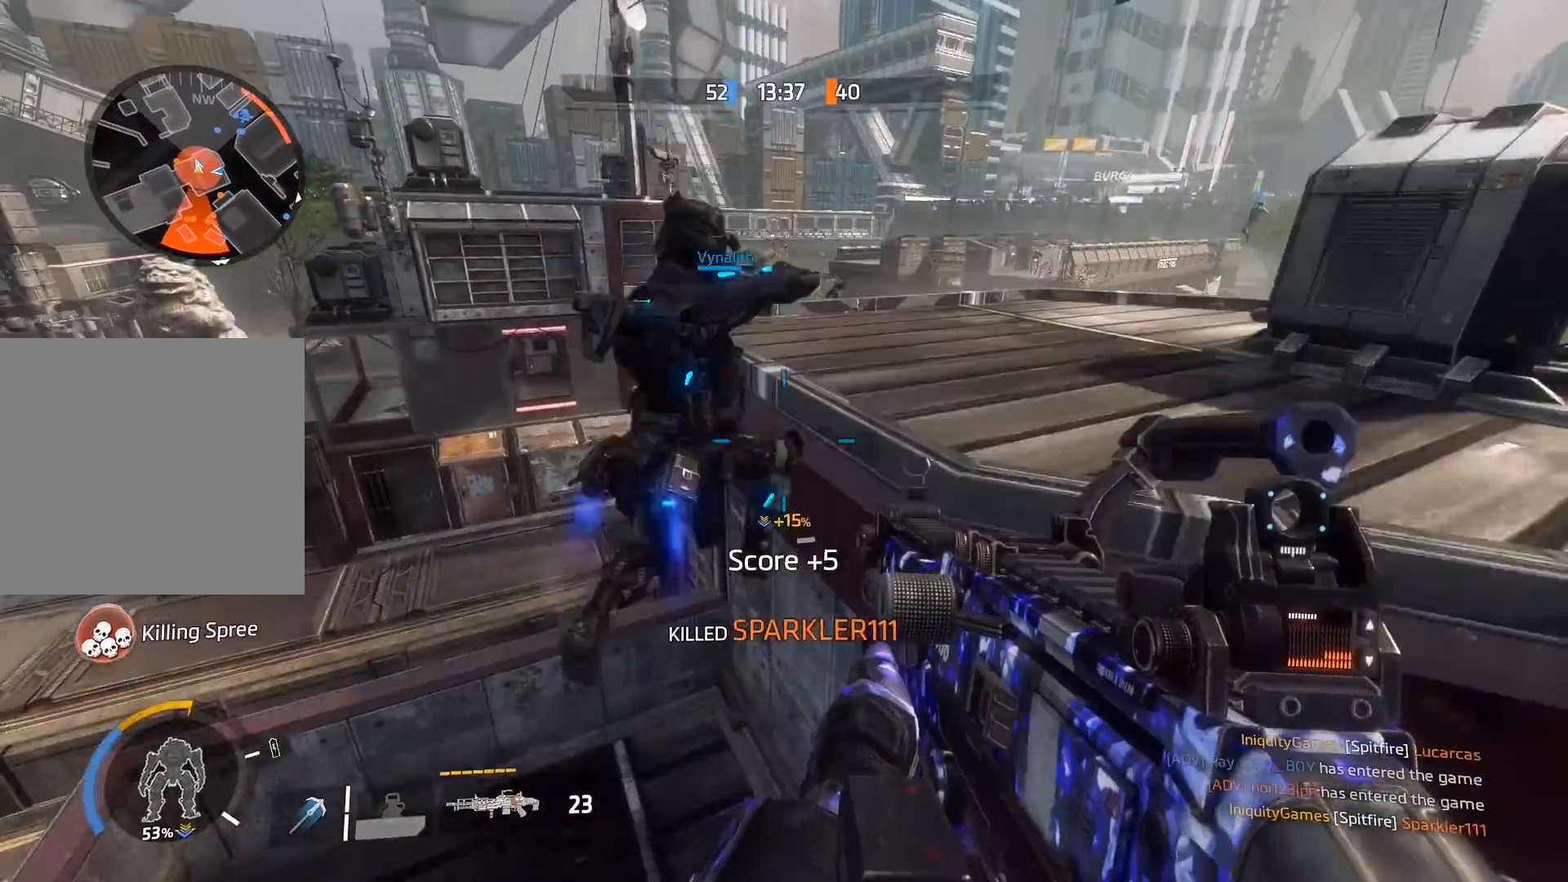
{"buttons": [], "left_stick": "right", "right_stick": "center", "events": [[33, "A", "up"], [67, "left_stick", "up-right"], [433, "left_stick", "right"]]}
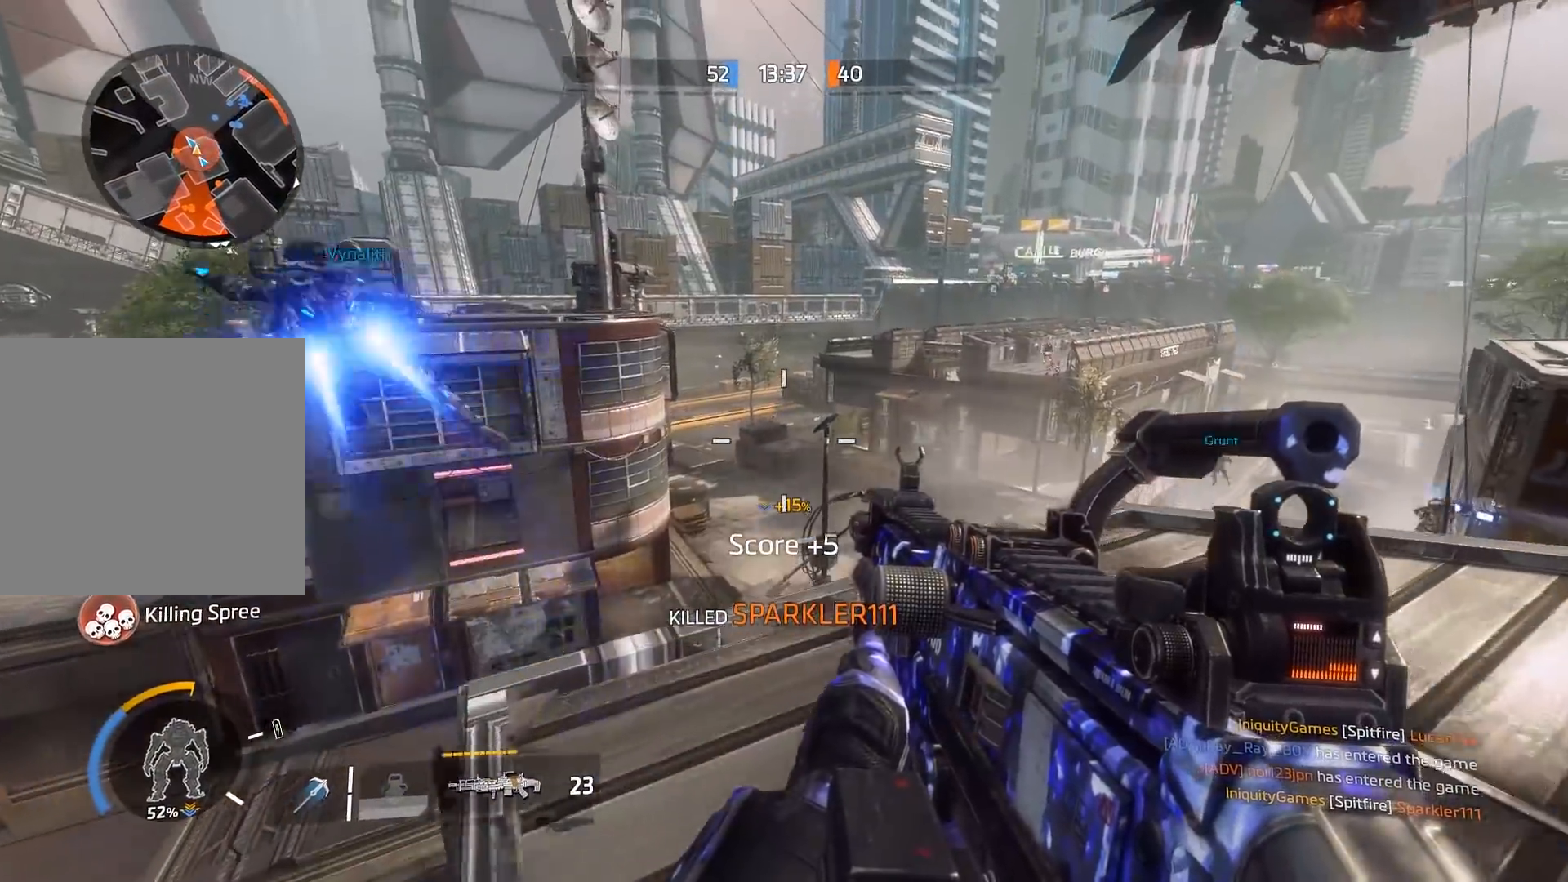
{"buttons": [], "left_stick": "up-right", "right_stick": "center", "events": [[33, "right_stick", "right"], [167, "left_stick", "up-right"], [283, "left_stick", "up"], [300, "right_stick", "center"], [400, "R3", "down"], [483, "R3", "up"], [483, "left_stick", "up-right"]]}
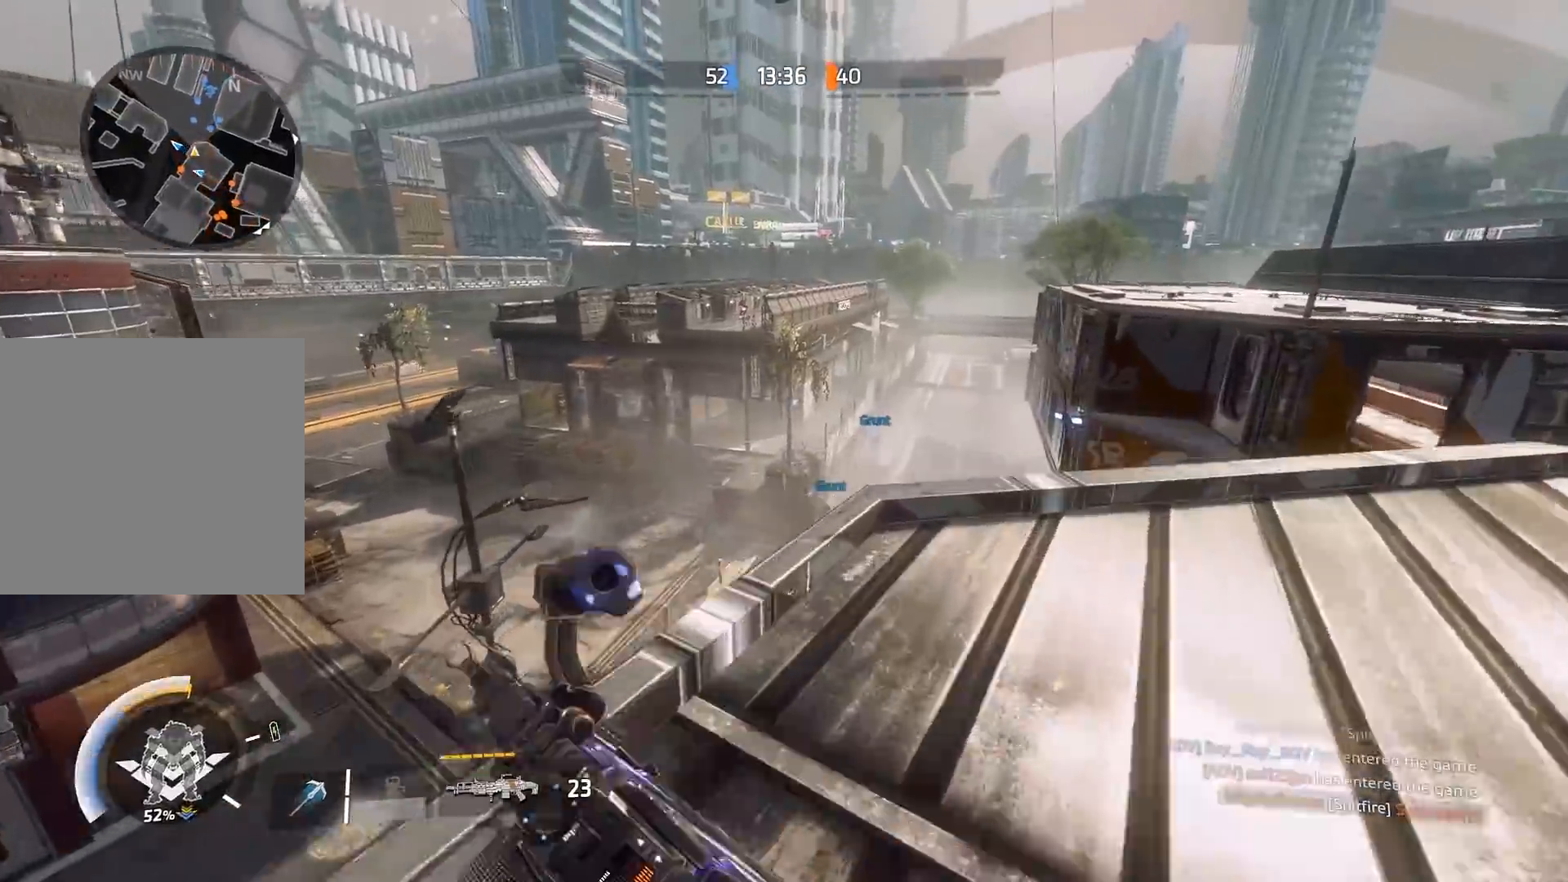
{"buttons": ["L2", "R2"], "left_stick": "down-left", "right_stick": "down-left", "events": [[33, "right_stick", "left"], [100, "right_stick", "up"], [150, "left_stick", "right"], [250, "R2", "down"], [250, "right_stick", "up-left"], [433, "L2", "down"], [433, "left_stick", "down-left"], [433, "right_stick", "down-left"]]}
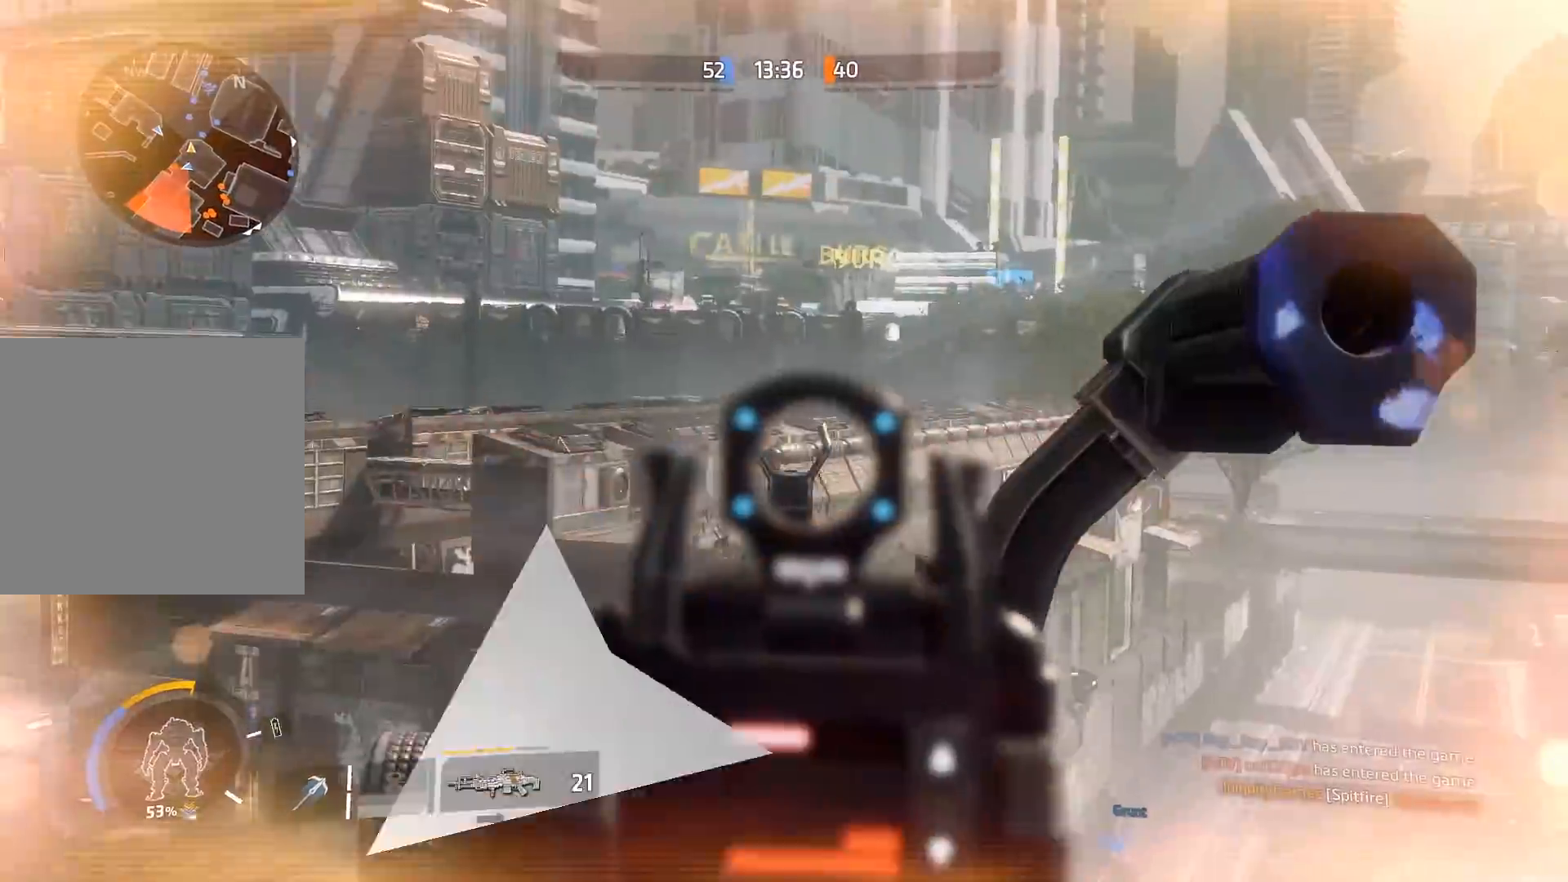
{"buttons": ["L2", "R2"], "left_stick": "down-right", "right_stick": "right", "events": [[17, "right_stick", "down"], [150, "right_stick", "down-left"], [283, "left_stick", "down-right"], [283, "right_stick", "center"], [417, "right_stick", "right"]]}
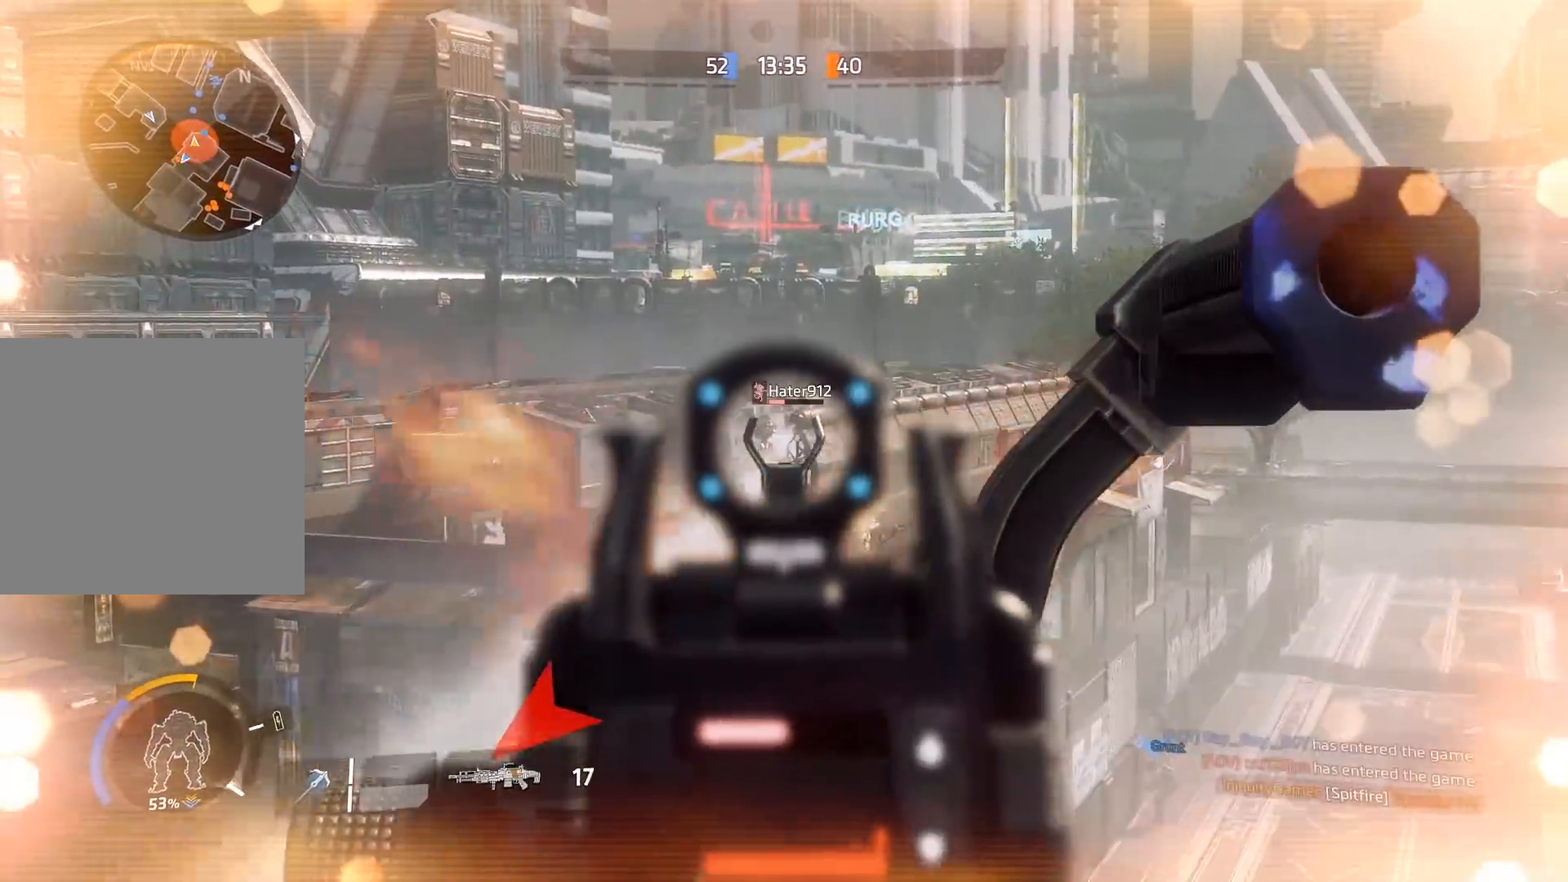
{"buttons": ["L2", "R2"], "left_stick": "down-right", "right_stick": "right", "events": [[83, "right_stick", "left"], [283, "right_stick", "down-right"], [450, "right_stick", "right"]]}
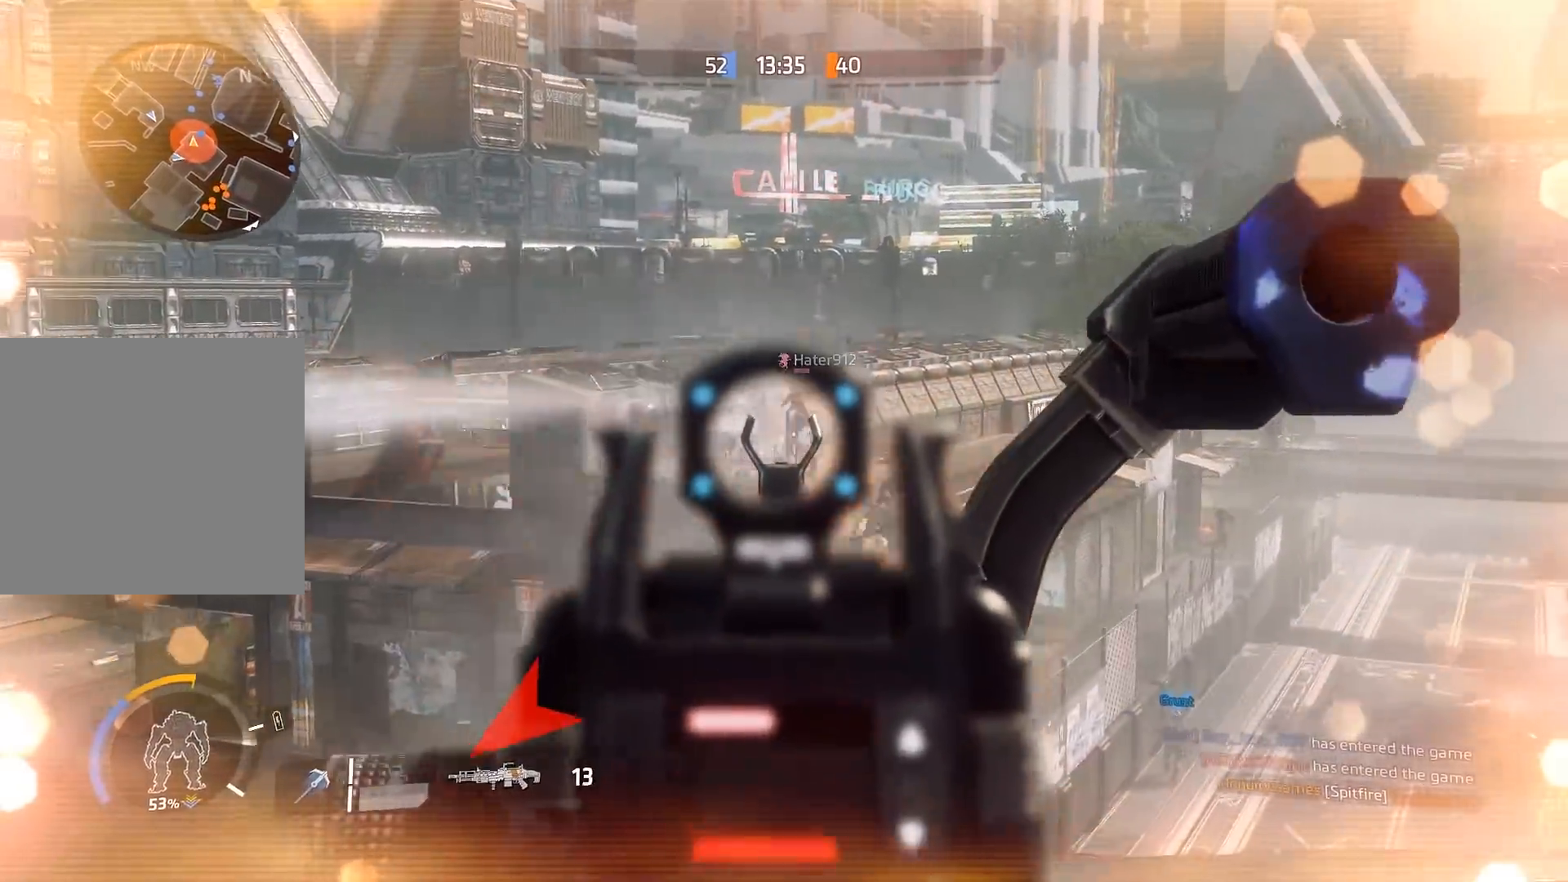
{"buttons": ["R3"], "left_stick": "up-right", "right_stick": "down-right", "events": [[17, "right_stick", "up-right"], [50, "left_stick", "right"], [67, "right_stick", "up-left"], [200, "right_stick", "down"], [367, "R2", "up"], [400, "right_stick", "right"], [433, "L2", "up"], [433, "R3", "down"], [433, "left_stick", "up-right"], [500, "right_stick", "down-right"]]}
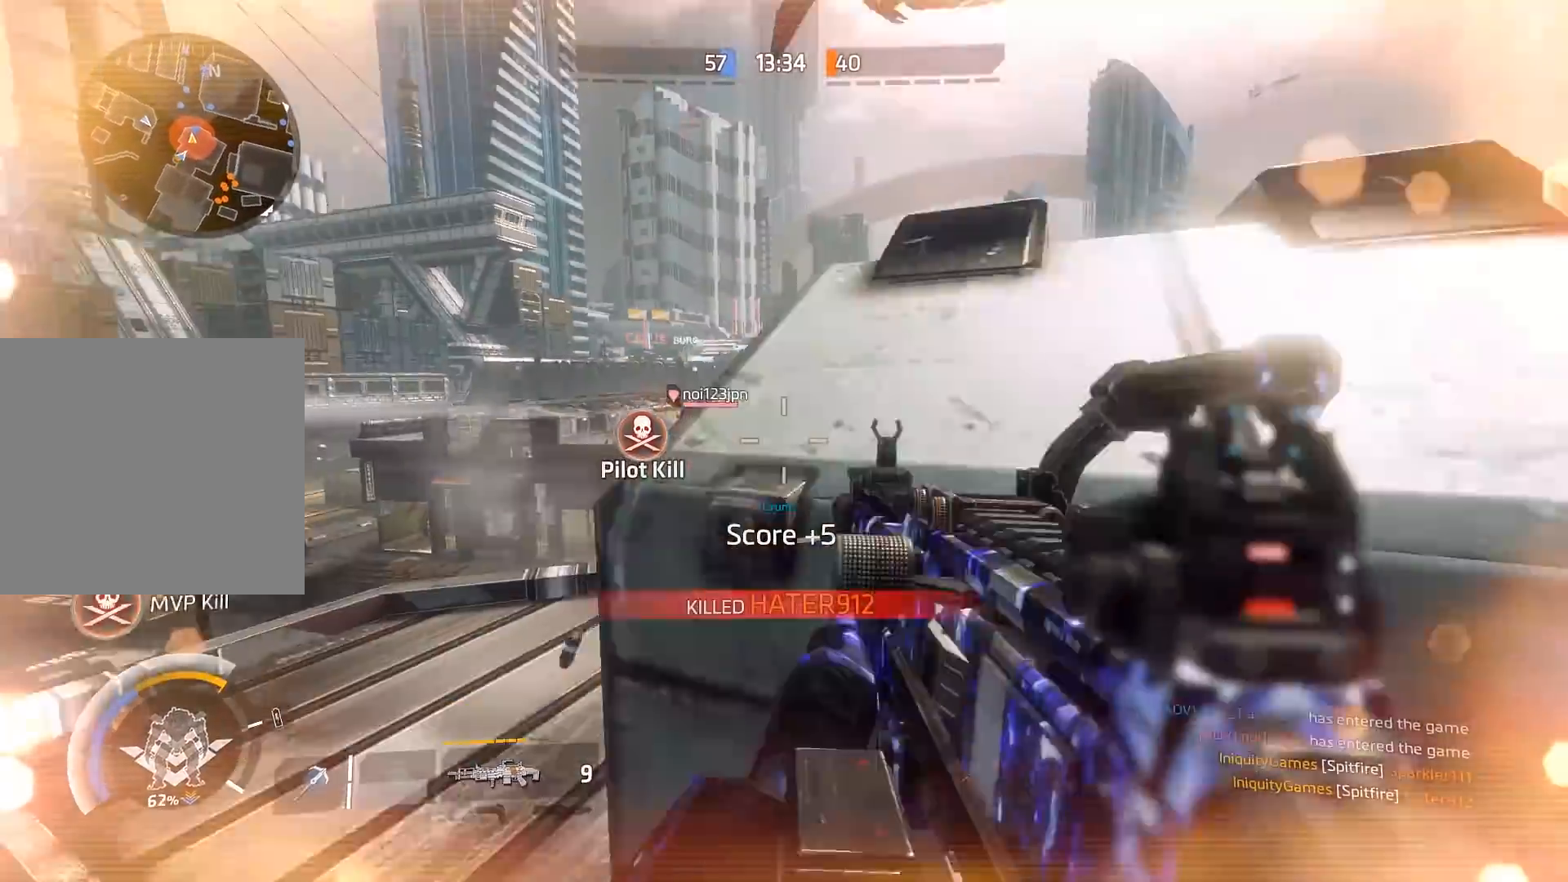
{"buttons": ["B"], "left_stick": "right", "right_stick": "center", "events": [[67, "B", "down"], [67, "R3", "up"], [133, "right_stick", "center"], [233, "left_stick", "up"], [500, "left_stick", "right"]]}
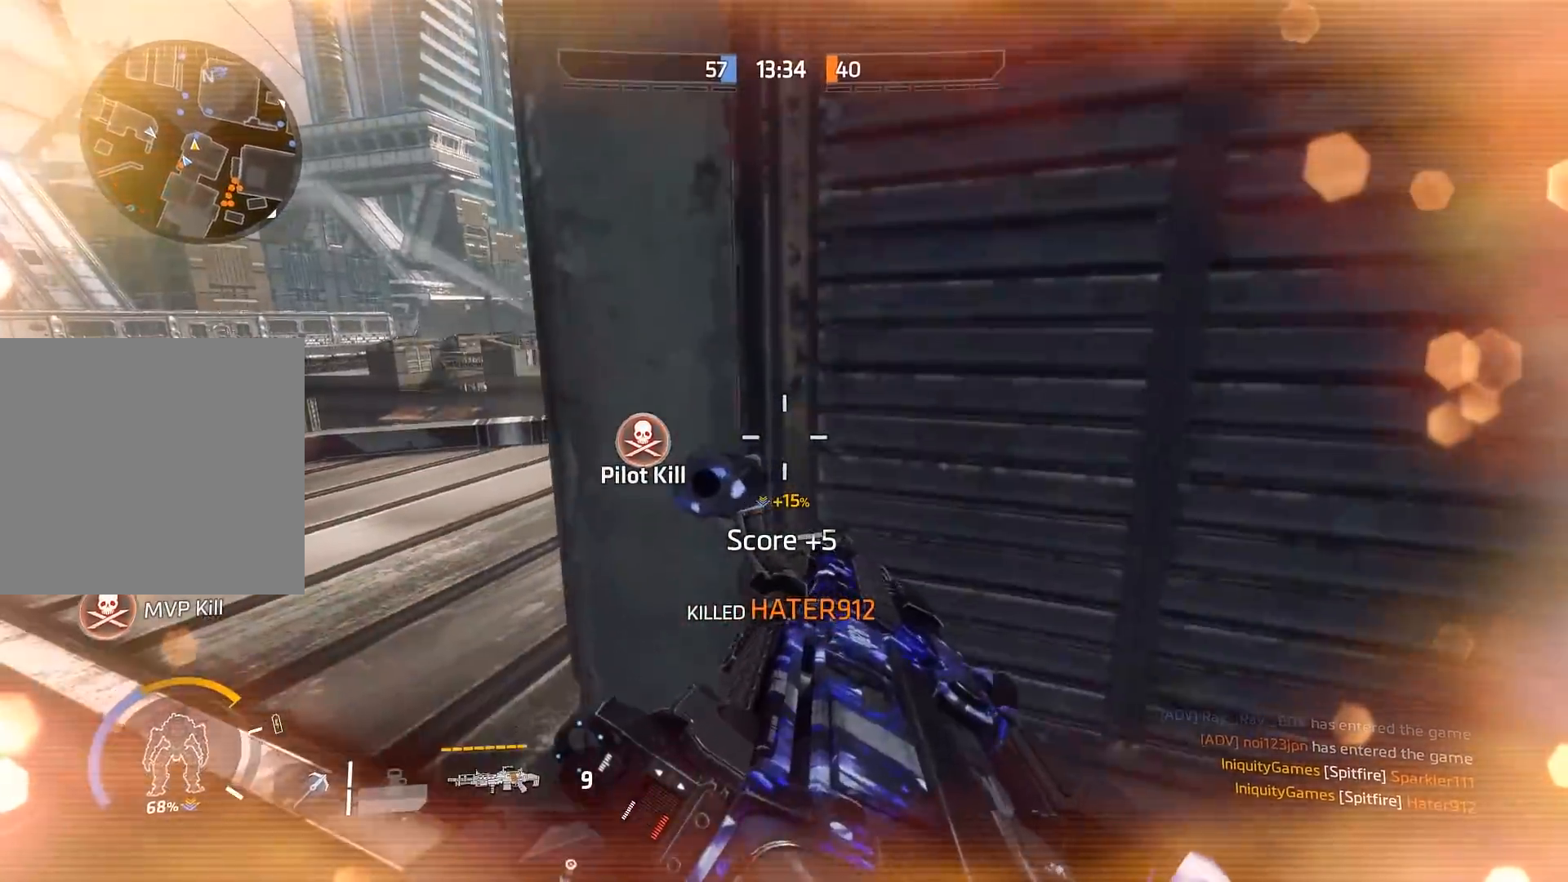
{"buttons": [], "left_stick": "up", "right_stick": "center", "events": [[33, "B", "up"], [33, "right_stick", "down-right"], [150, "right_stick", "right"], [300, "R3", "down"], [300, "left_stick", "up-right"], [467, "R3", "up"], [467, "right_stick", "center"], [483, "left_stick", "up"]]}
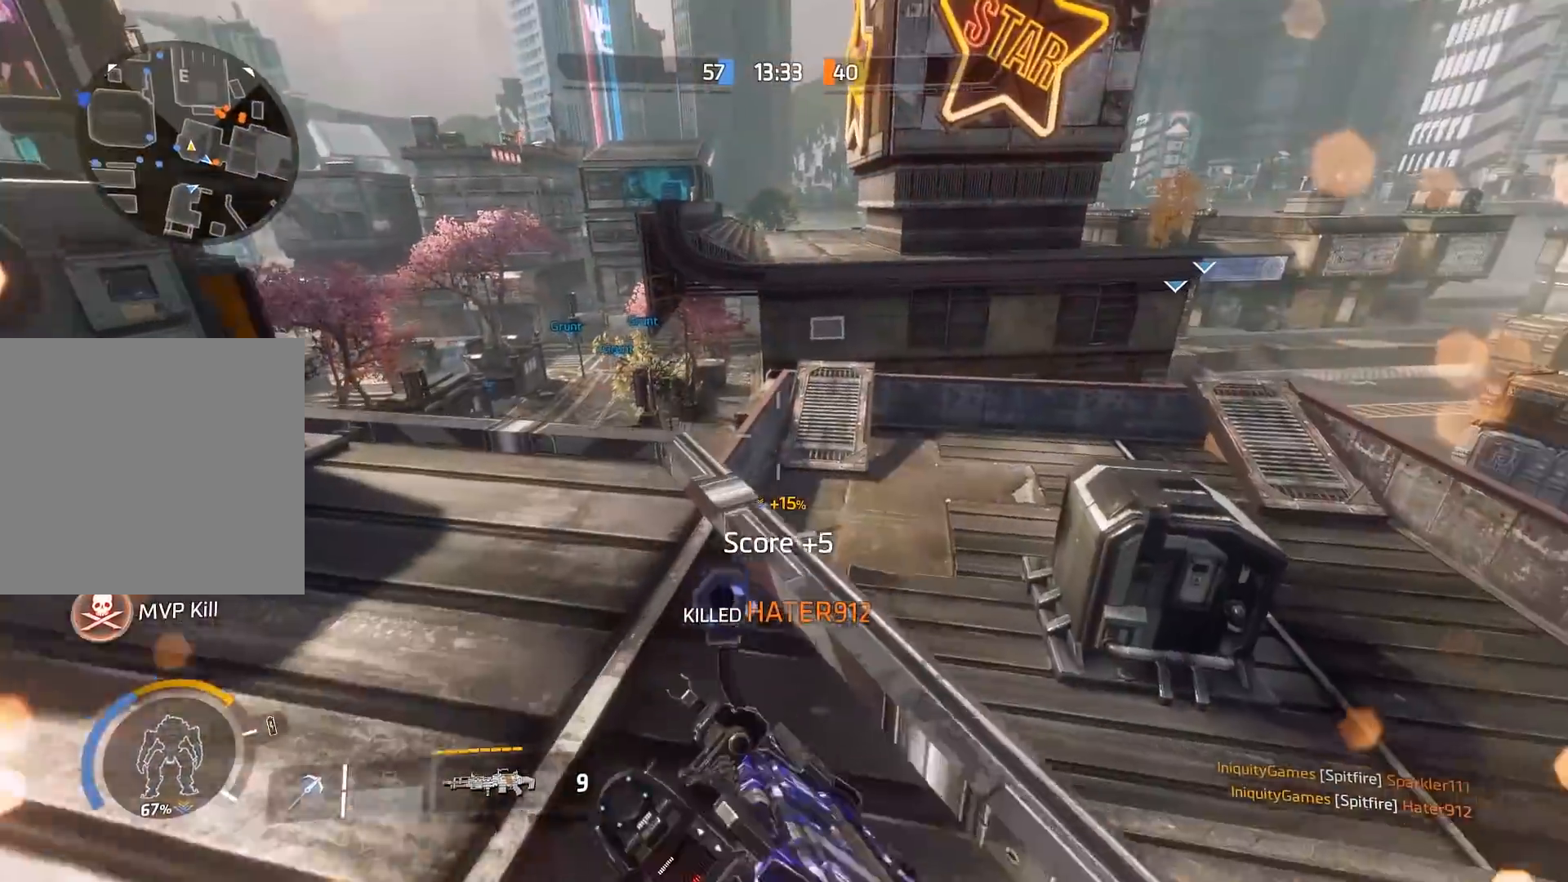
{"buttons": ["B"], "left_stick": "up-left", "right_stick": "right", "events": [[33, "R3", "down"], [33, "right_stick", "right"], [167, "R3", "up"], [200, "B", "down"], [417, "left_stick", "up-left"]]}
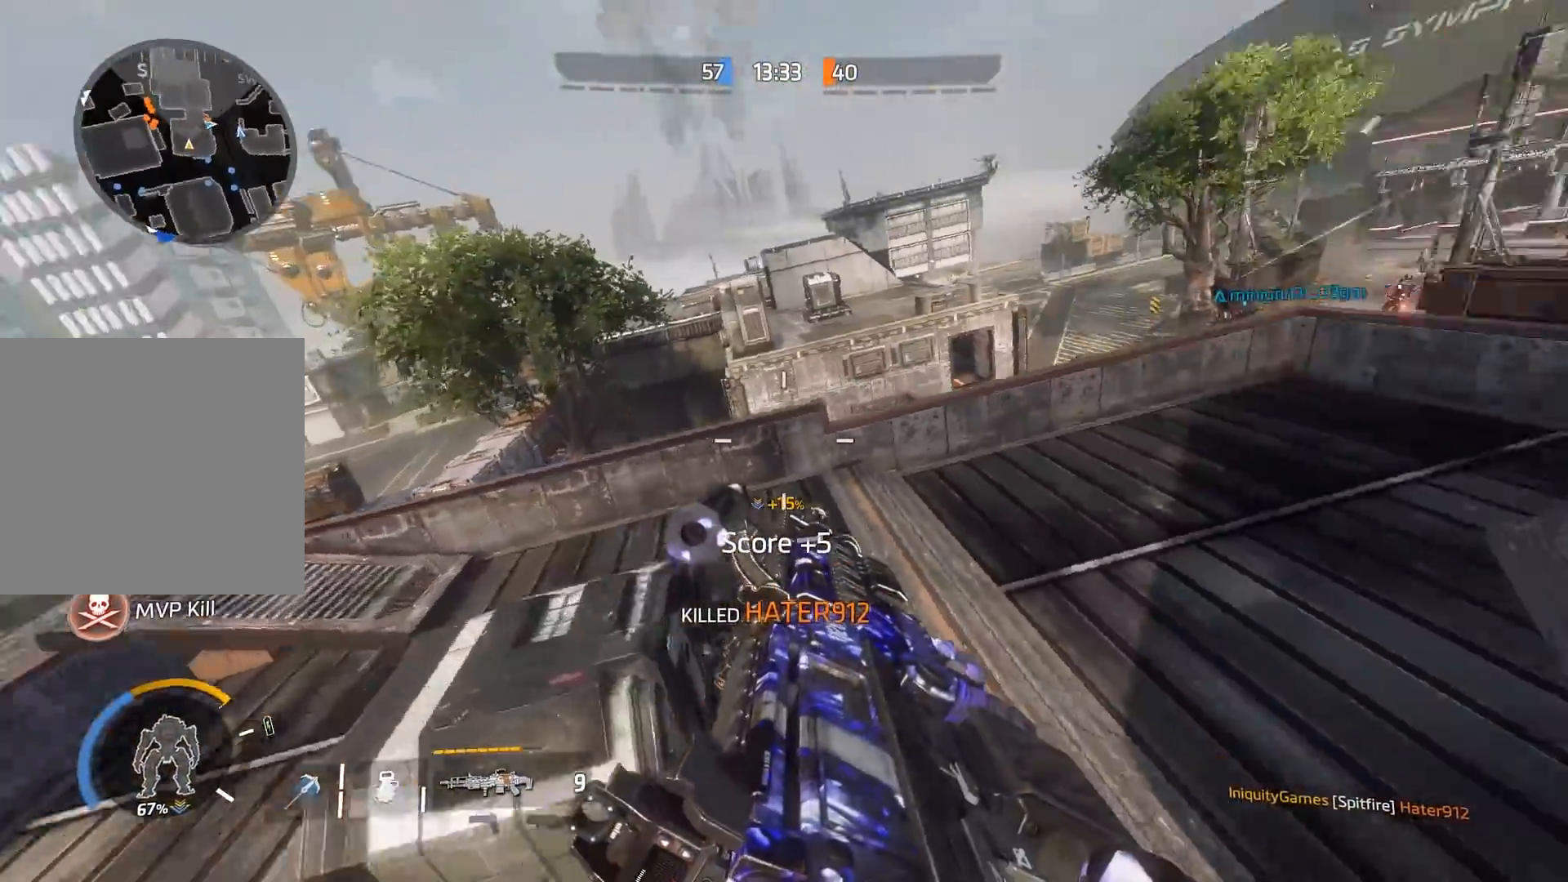
{"buttons": [], "left_stick": "up", "right_stick": "center", "events": [[50, "left_stick", "down-left"], [217, "B", "up"], [317, "X", "down"], [317, "right_stick", "center"], [417, "X", "up"], [483, "left_stick", "up"]]}
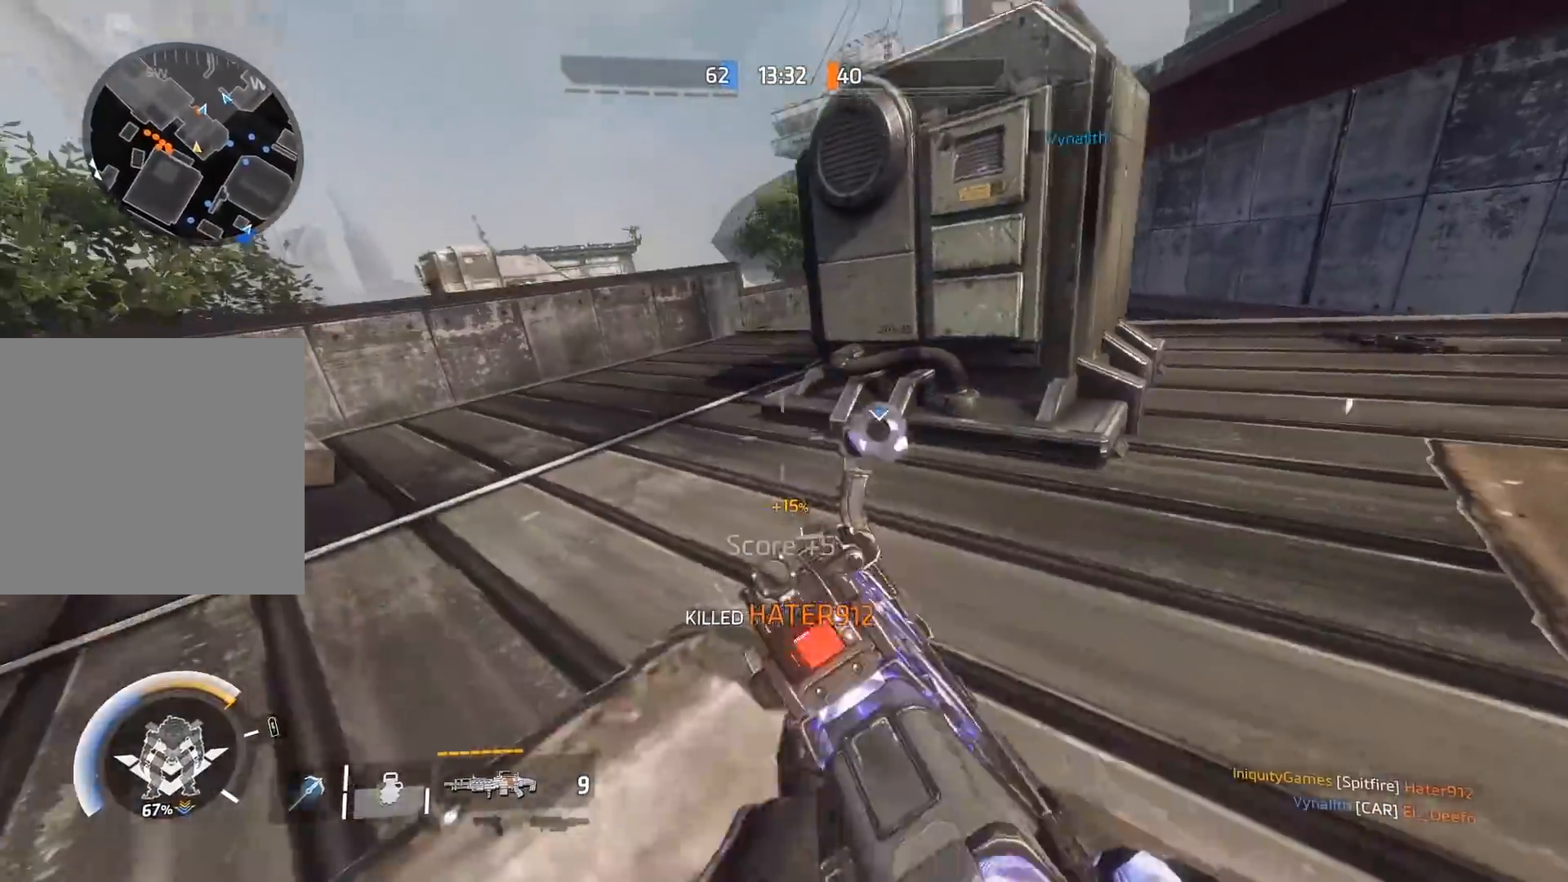
{"buttons": ["R3"], "left_stick": "up", "right_stick": "left", "events": [[50, "left_stick", "up-right"], [83, "right_stick", "right"], [150, "R3", "down"], [283, "right_stick", "up-right"], [317, "R3", "up"], [383, "right_stick", "center"], [400, "left_stick", "up"], [450, "R3", "down"], [450, "right_stick", "left"]]}
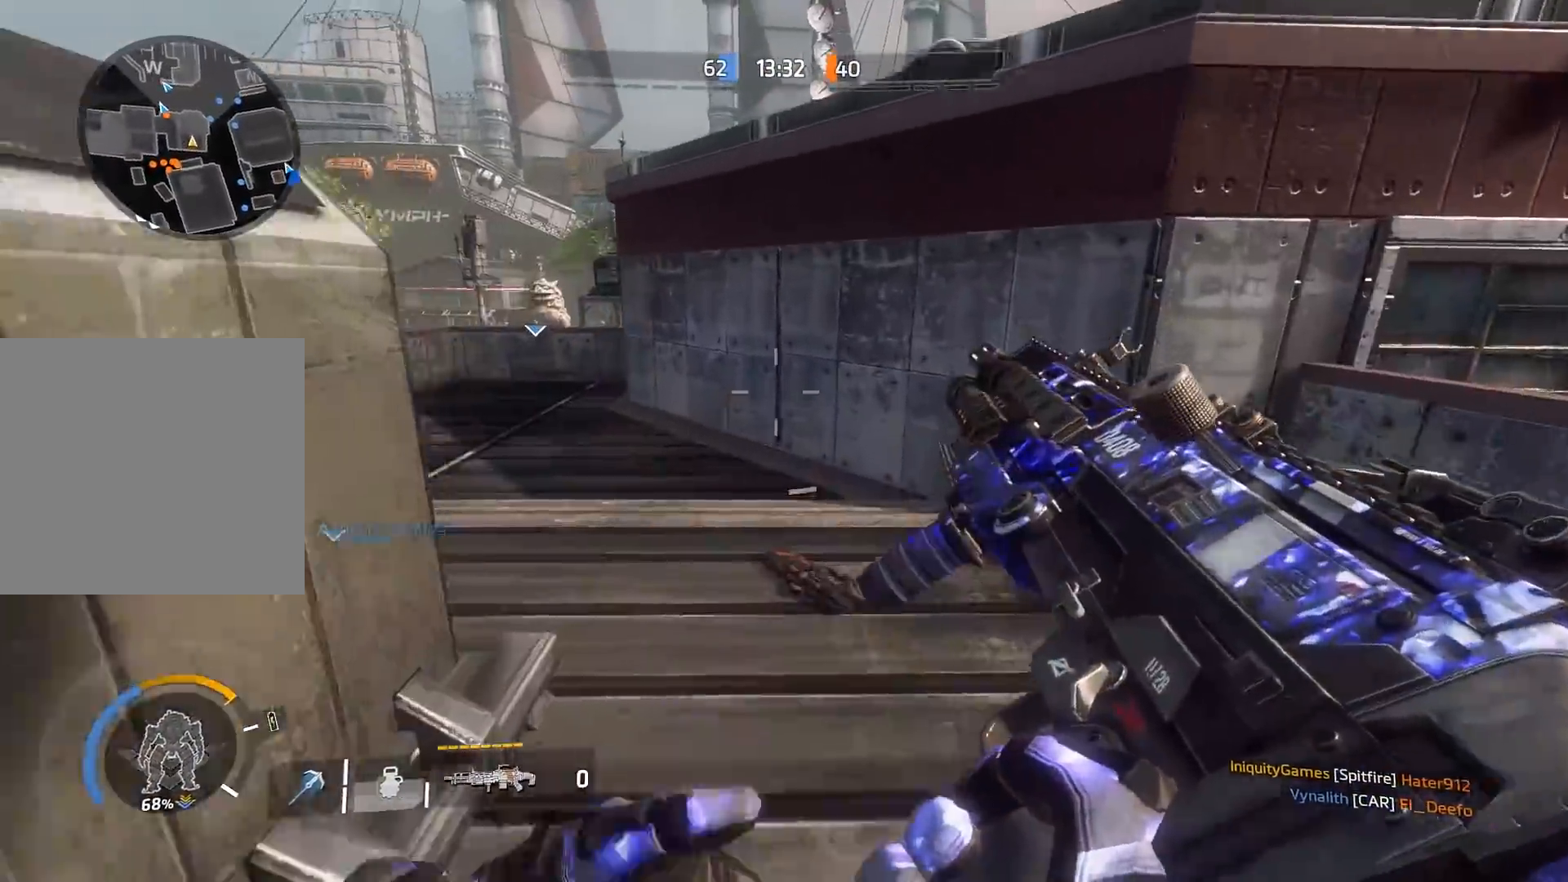
{"buttons": [], "left_stick": "up", "right_stick": "center", "events": [[17, "right_stick", "center"], [83, "R3", "up"], [150, "right_stick", "left"], [283, "R3", "down"], [367, "right_stick", "center"], [400, "R3", "up"]]}
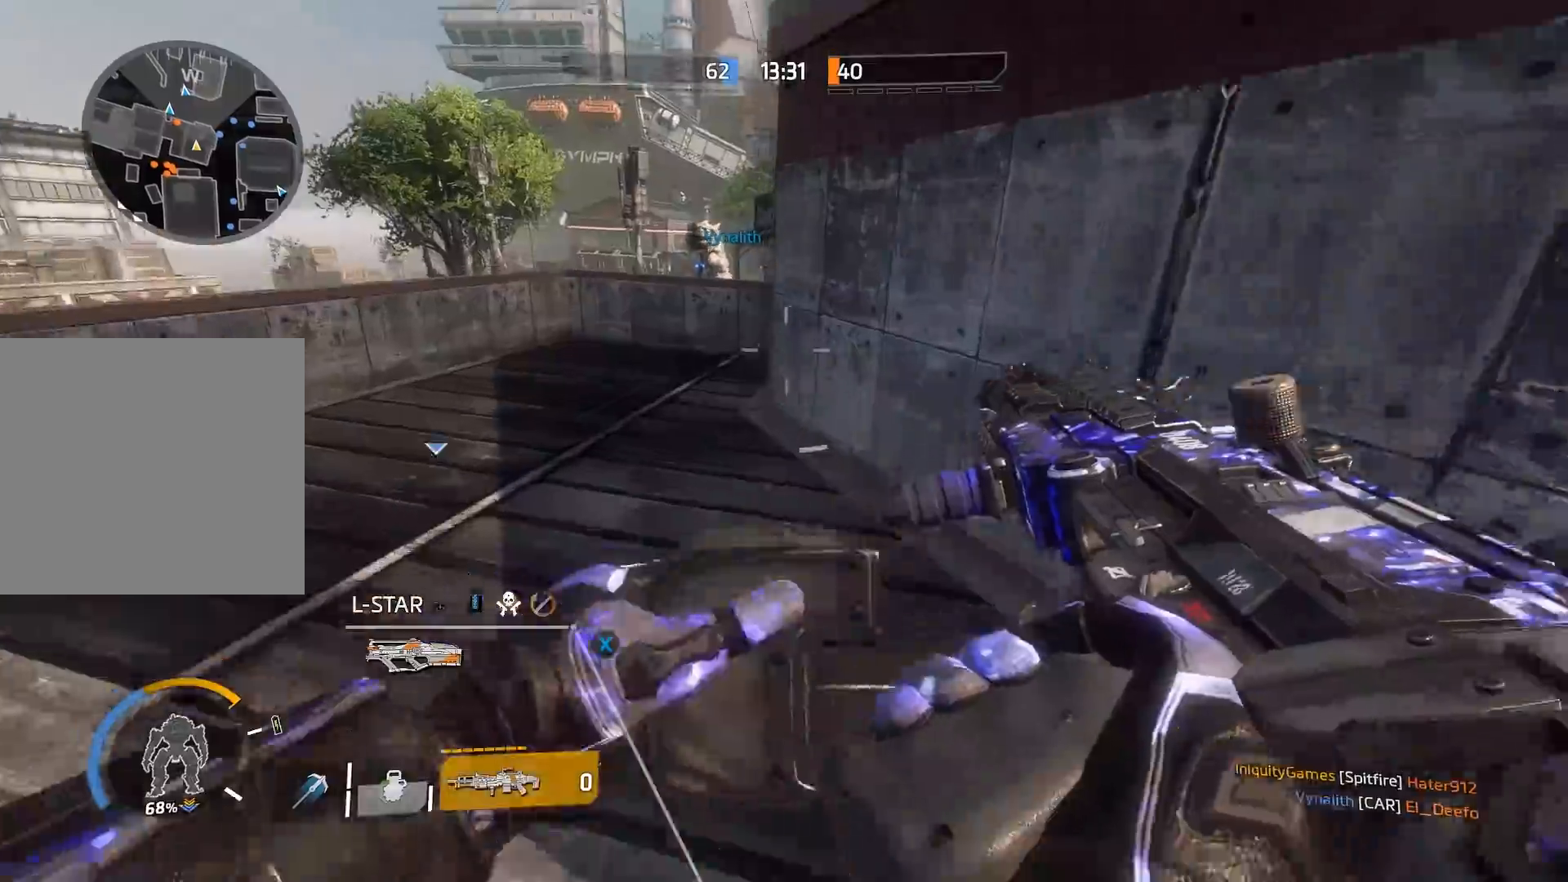
{"buttons": [], "left_stick": "up-left", "right_stick": "right", "events": [[200, "left_stick", "up-left"], [500, "right_stick", "right"]]}
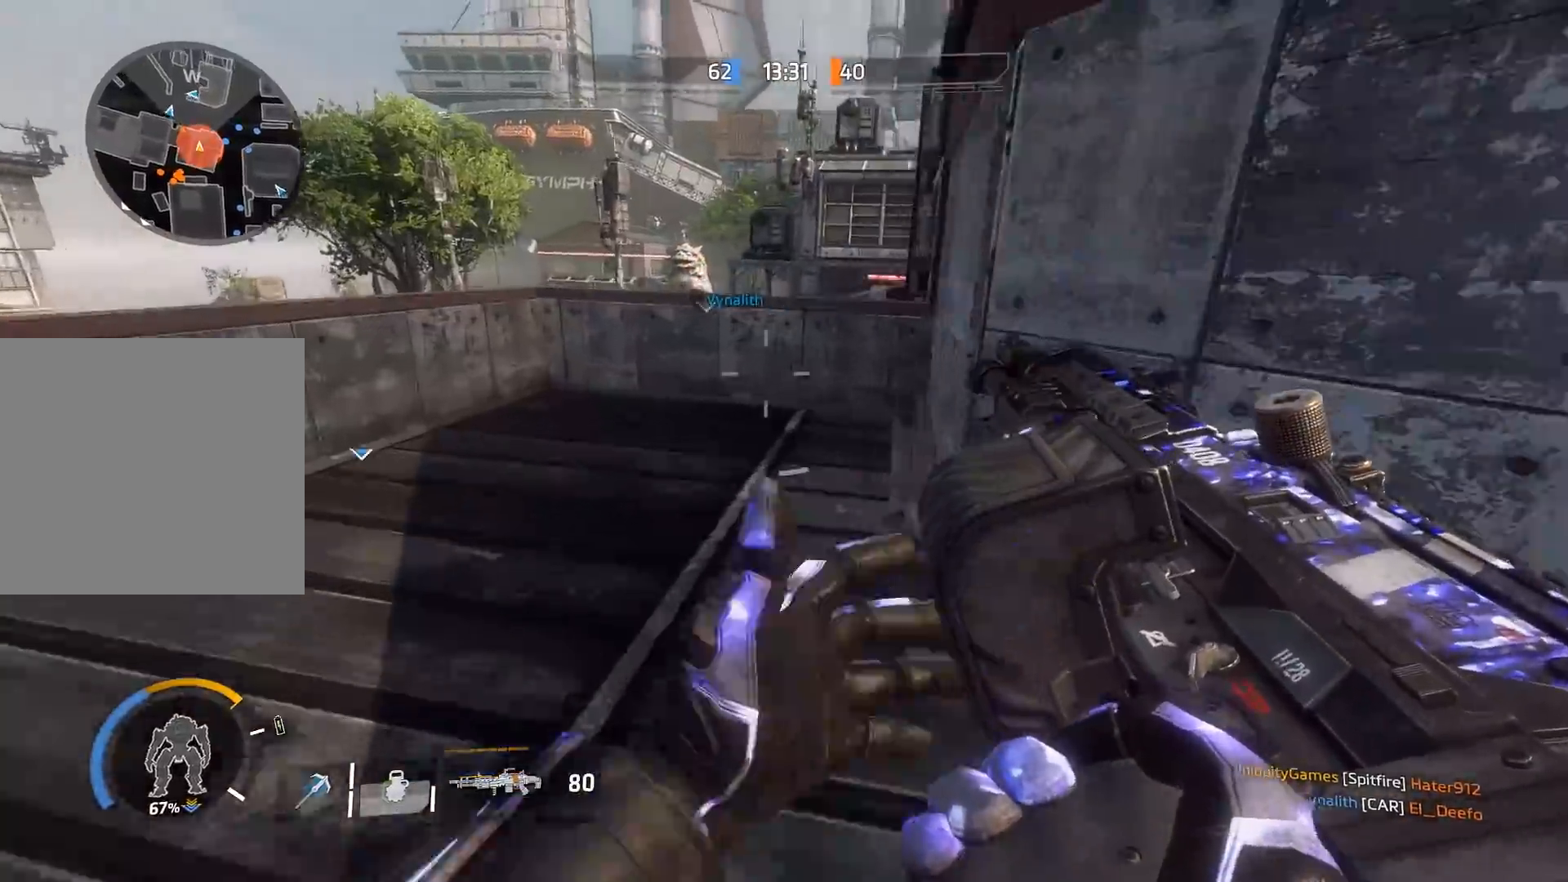
{"buttons": [], "left_stick": "up-left", "right_stick": "center", "events": [[467, "right_stick", "center"]]}
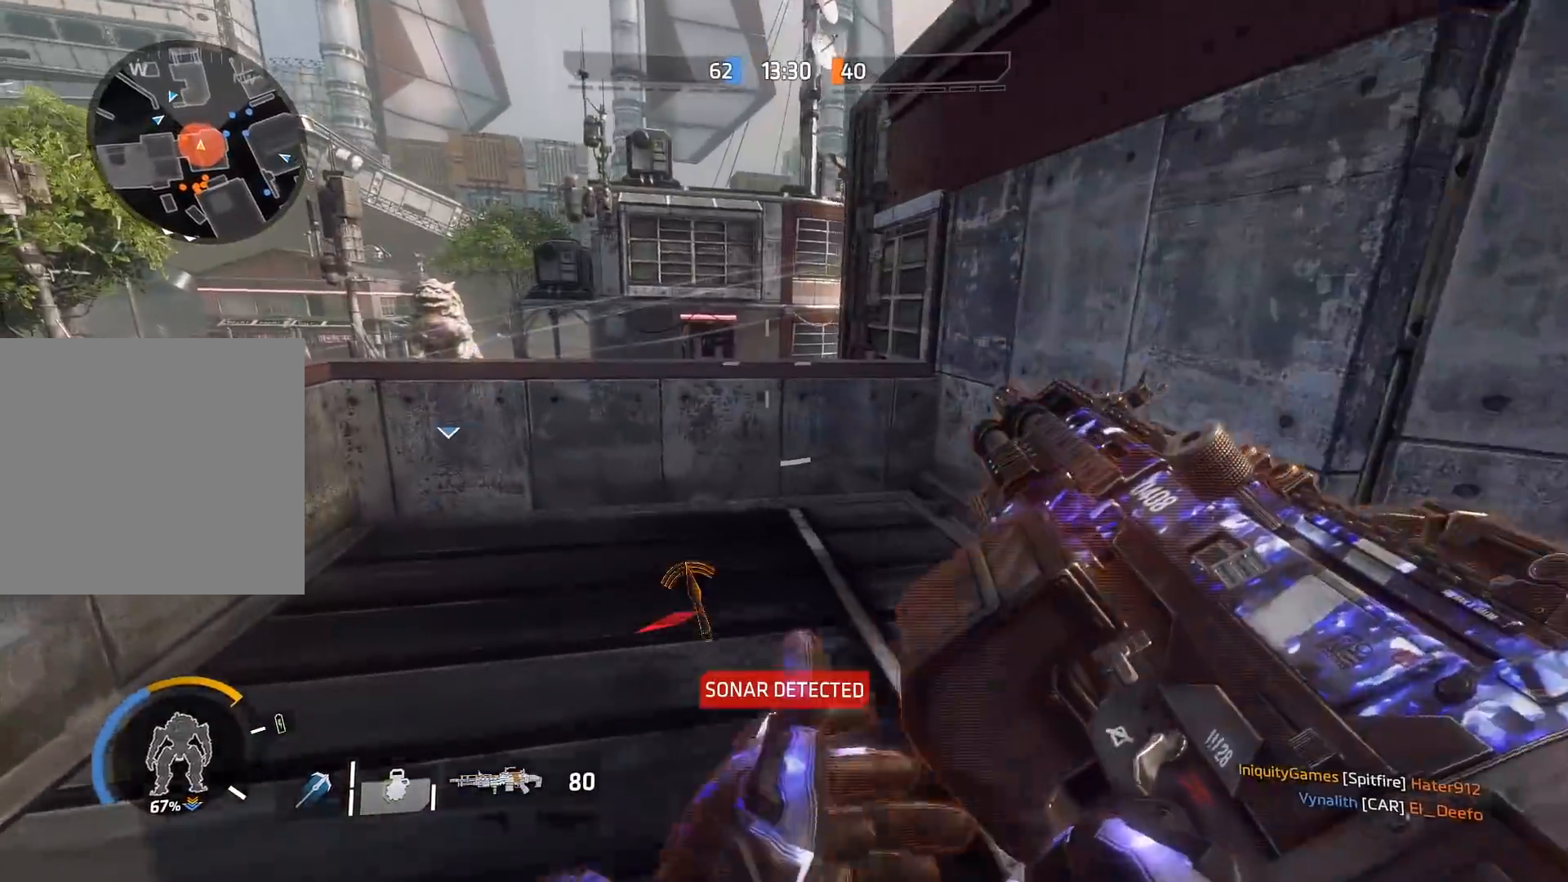
{"buttons": [], "left_stick": "up-right", "right_stick": "right", "events": [[67, "R3", "down"], [200, "R3", "up"], [233, "right_stick", "right"], [300, "A", "down"], [433, "A", "up"], [467, "left_stick", "up-right"]]}